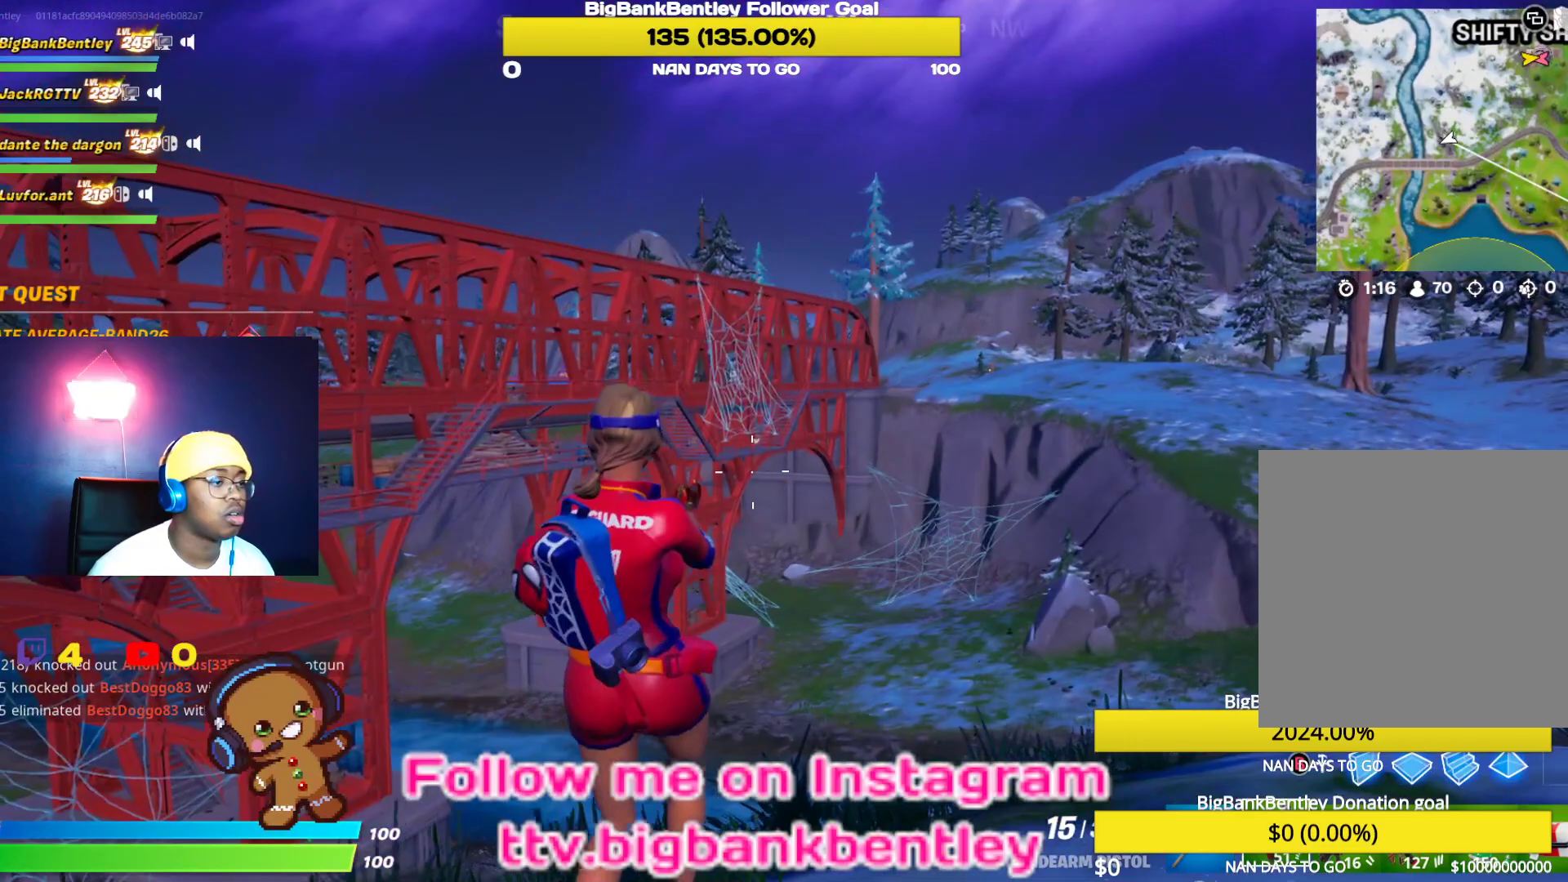
Gameplay with a controller (Xbox layout); each line is a JSON object with the inputs held at the frame after it. "events" lists button and stick changes between this image and that frame as [ms after this image, input, new state], when the widget could be followed in between.
{"buttons": [], "left_stick": "left", "right_stick": "left", "events": [[100, "left_stick", "down-left"], [200, "right_stick", "left"], [350, "left_stick", "left"]]}
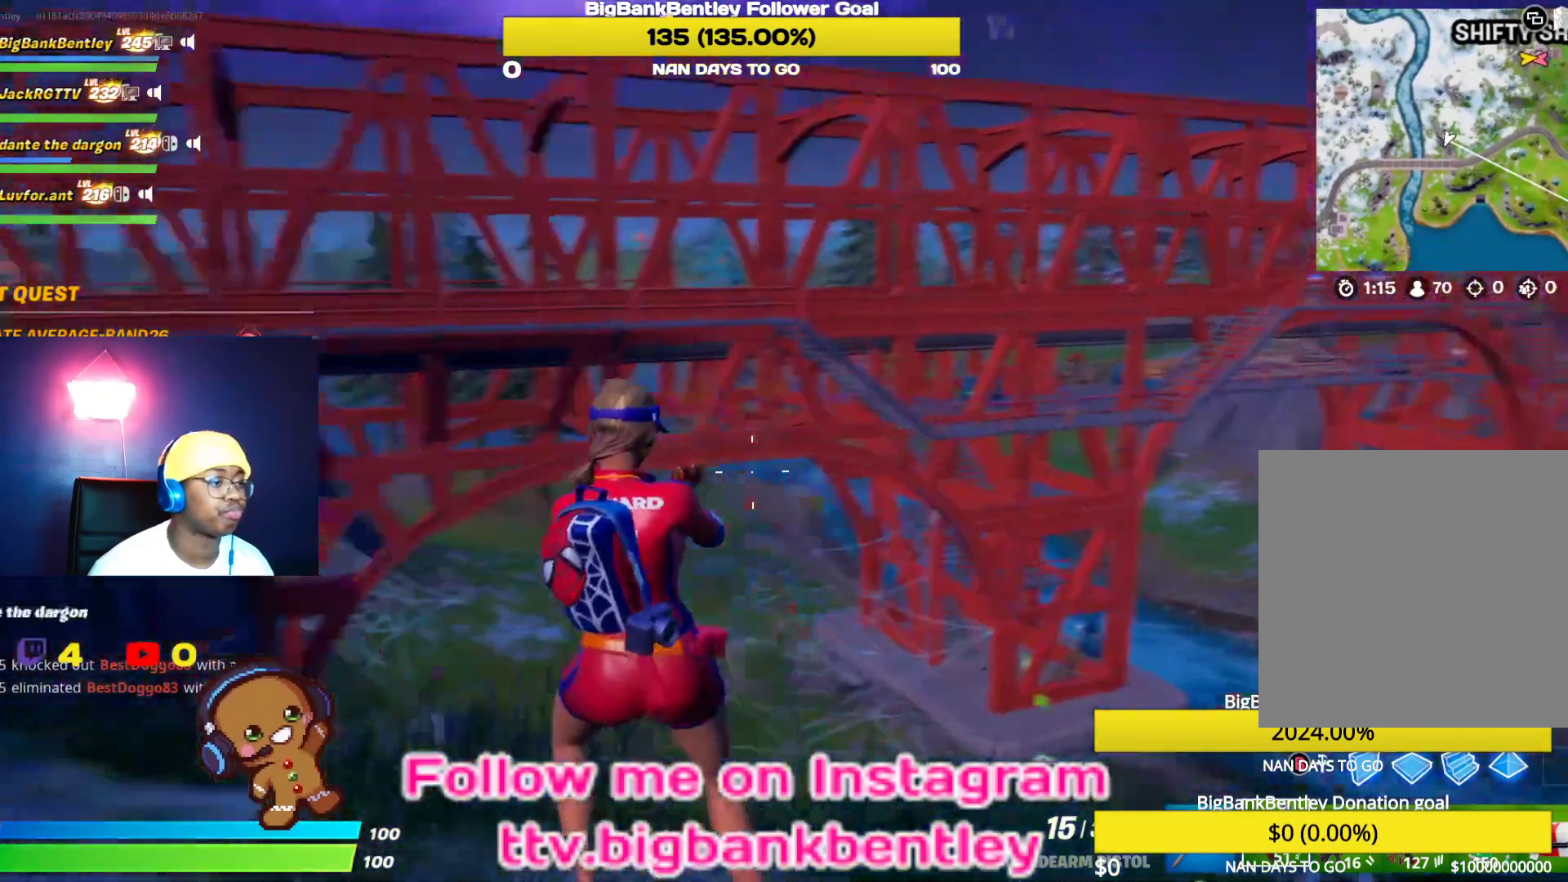
{"buttons": [], "left_stick": "up-left", "right_stick": "center", "events": [[117, "right_stick", "center"], [300, "left_stick", "up-left"]]}
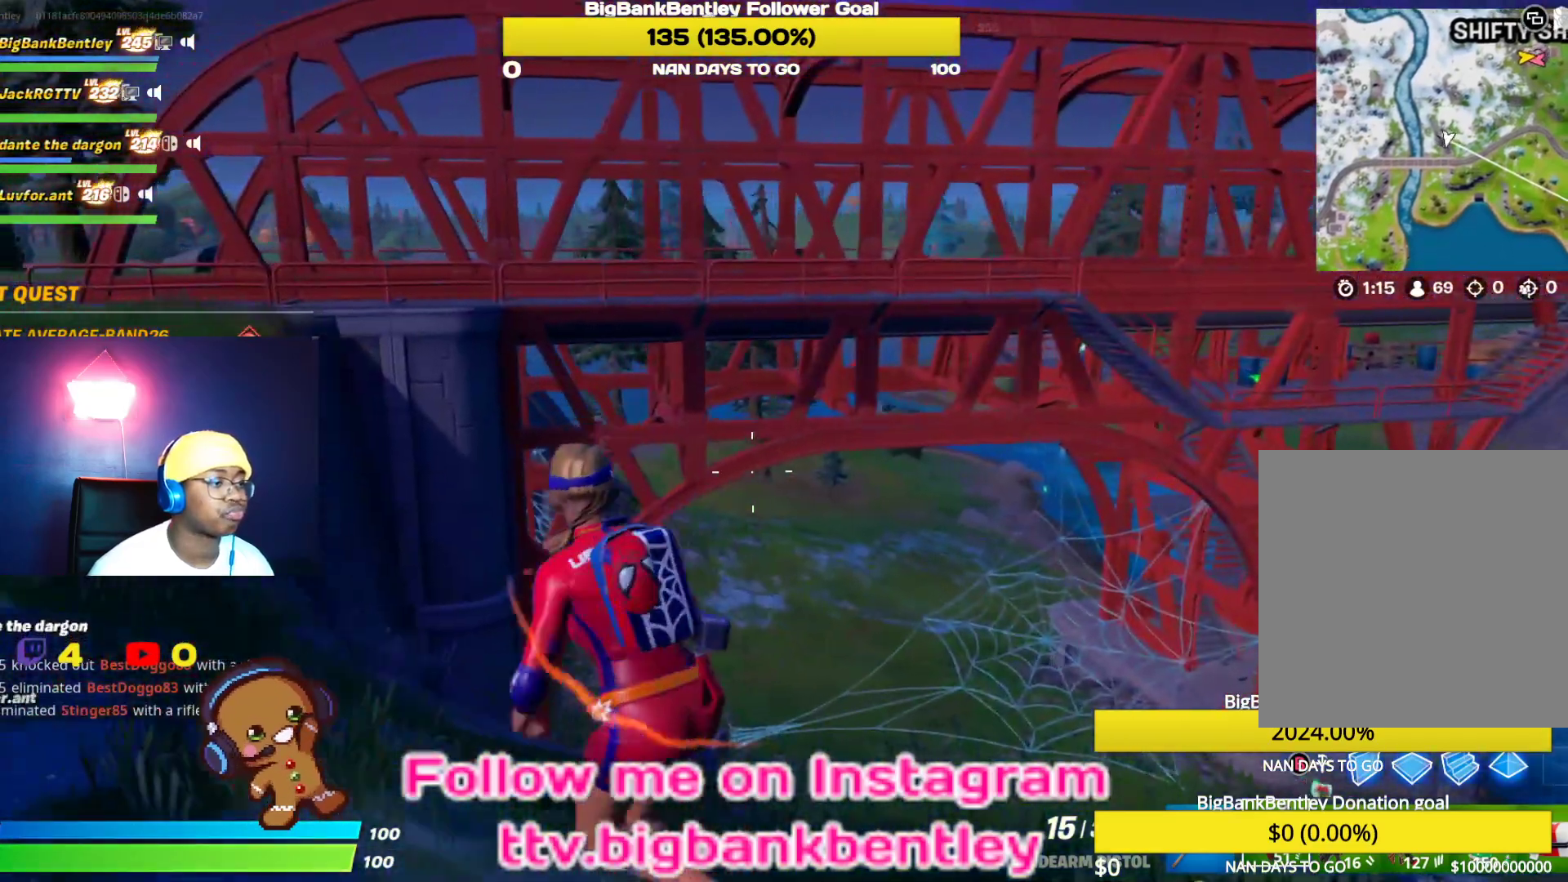
{"buttons": [], "left_stick": "up-left", "right_stick": "left", "events": [[367, "right_stick", "left"]]}
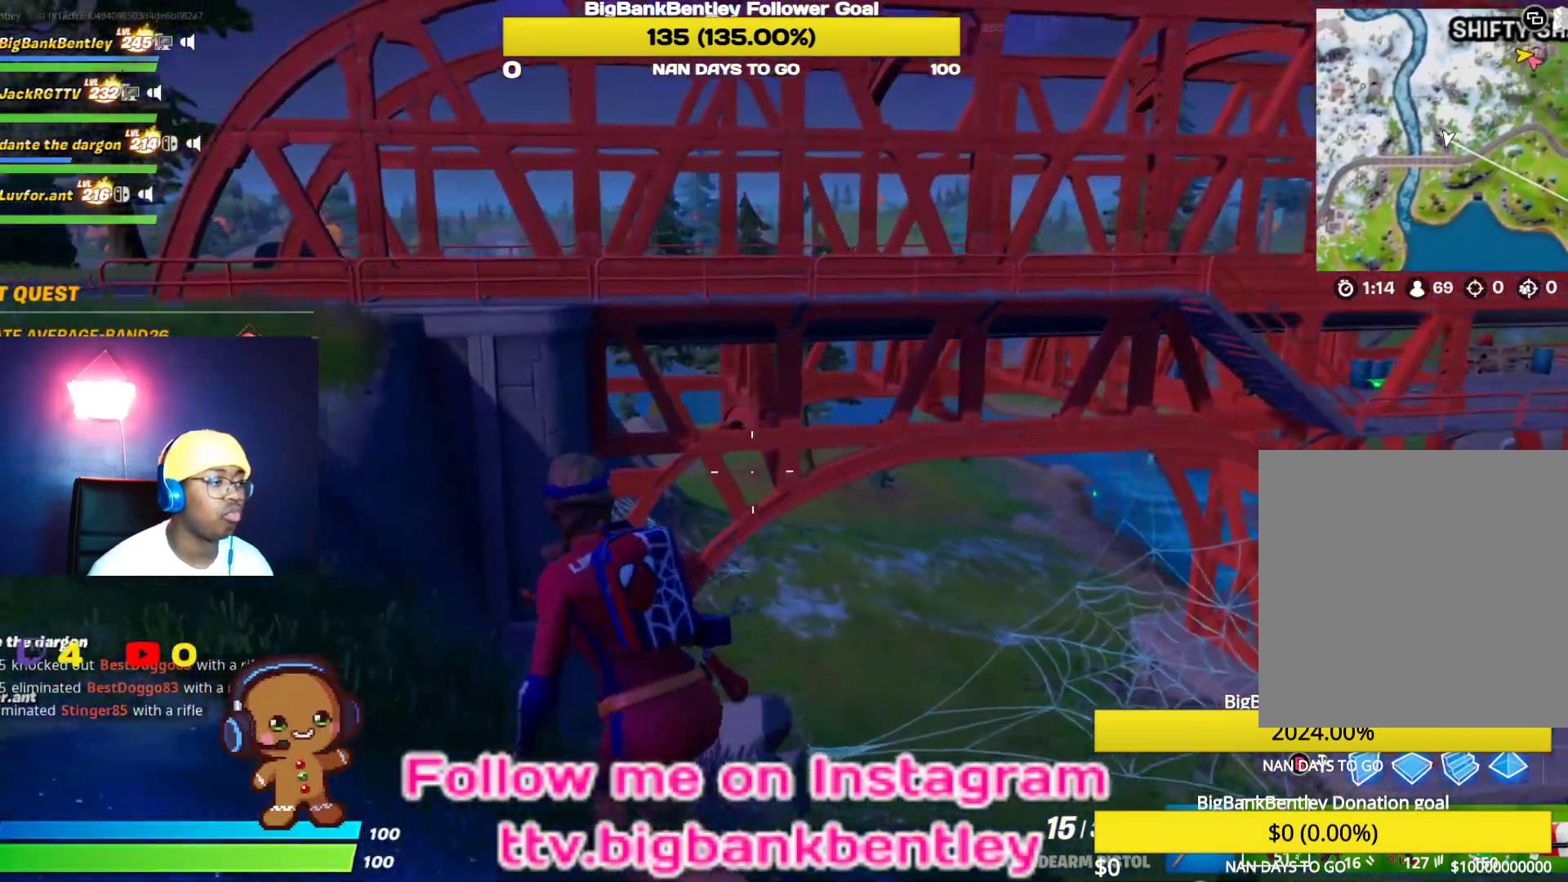
{"buttons": [], "left_stick": "up-left", "right_stick": "left", "events": []}
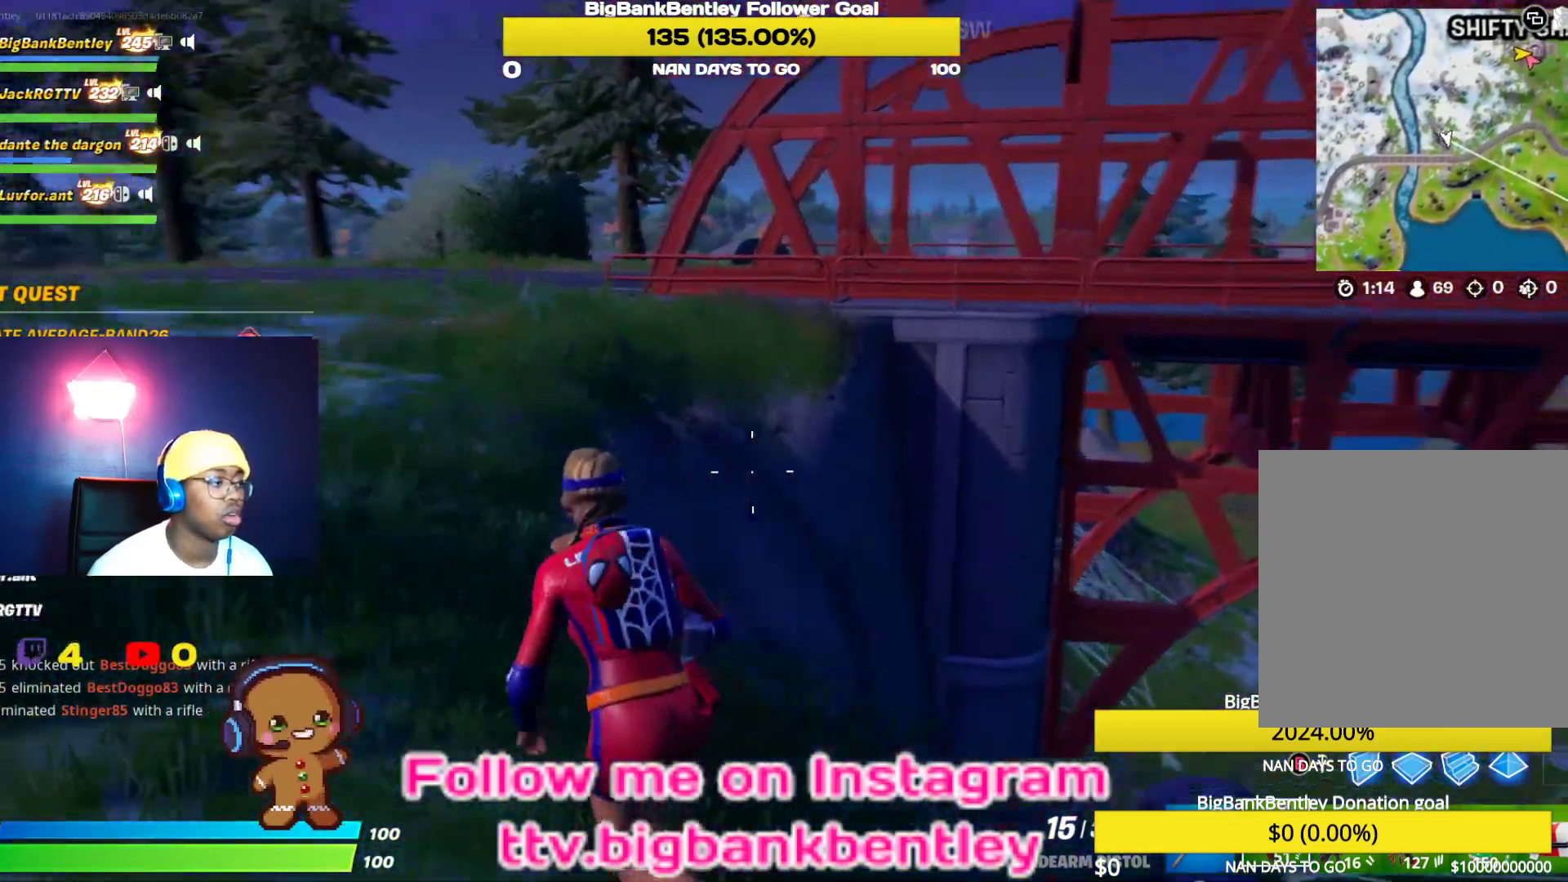
{"buttons": [], "left_stick": "up", "right_stick": "center", "events": [[283, "right_stick", "center"], [317, "left_stick", "up"]]}
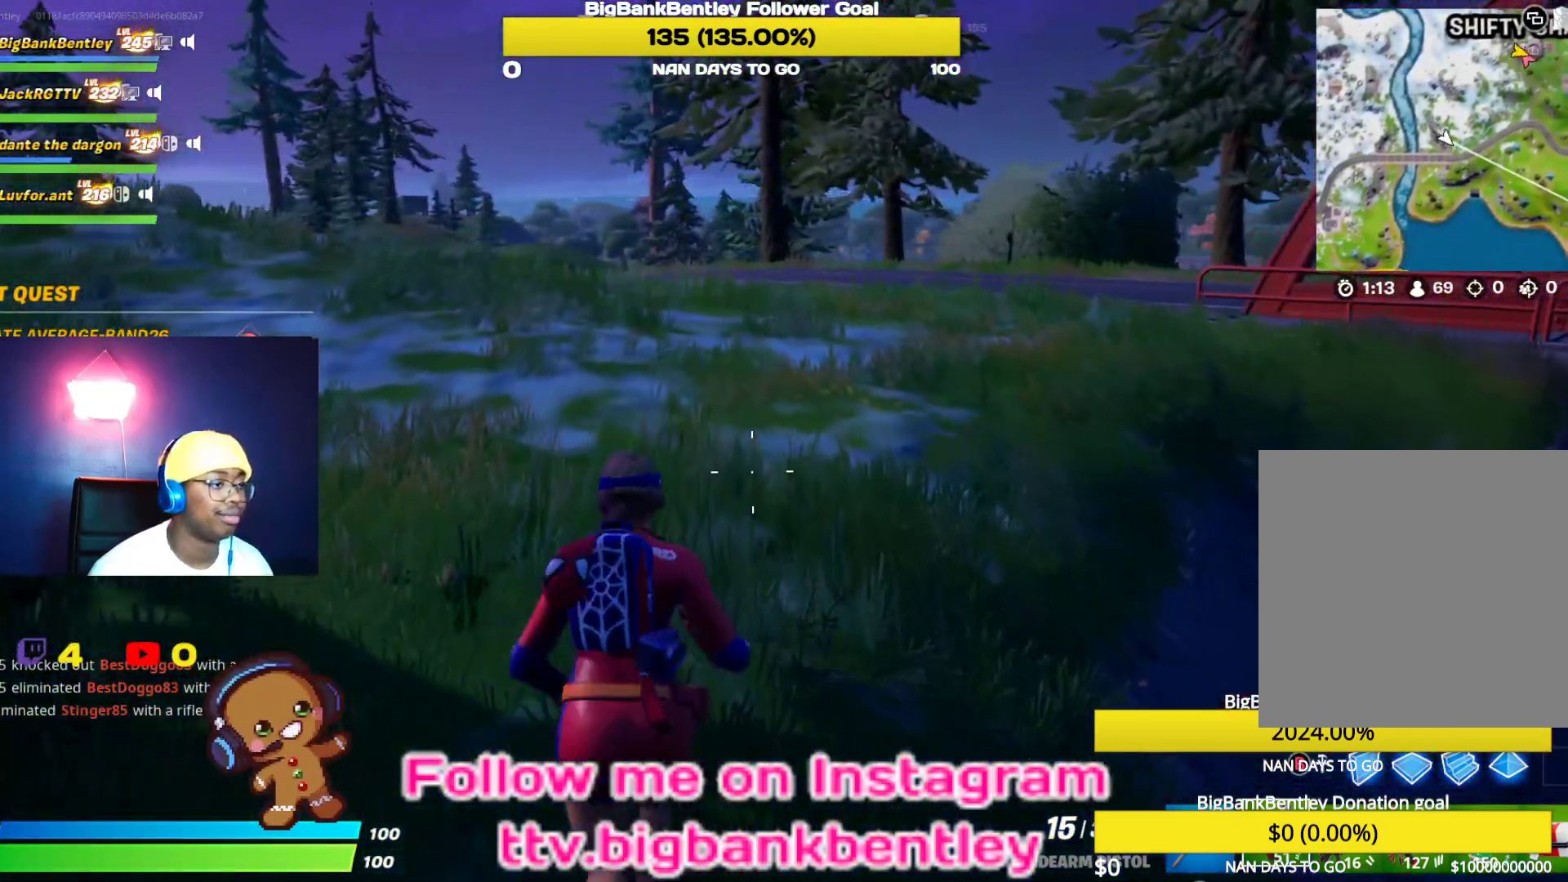
{"buttons": [], "left_stick": "up", "right_stick": "center", "events": [[17, "right_stick", "right"], [383, "right_stick", "center"]]}
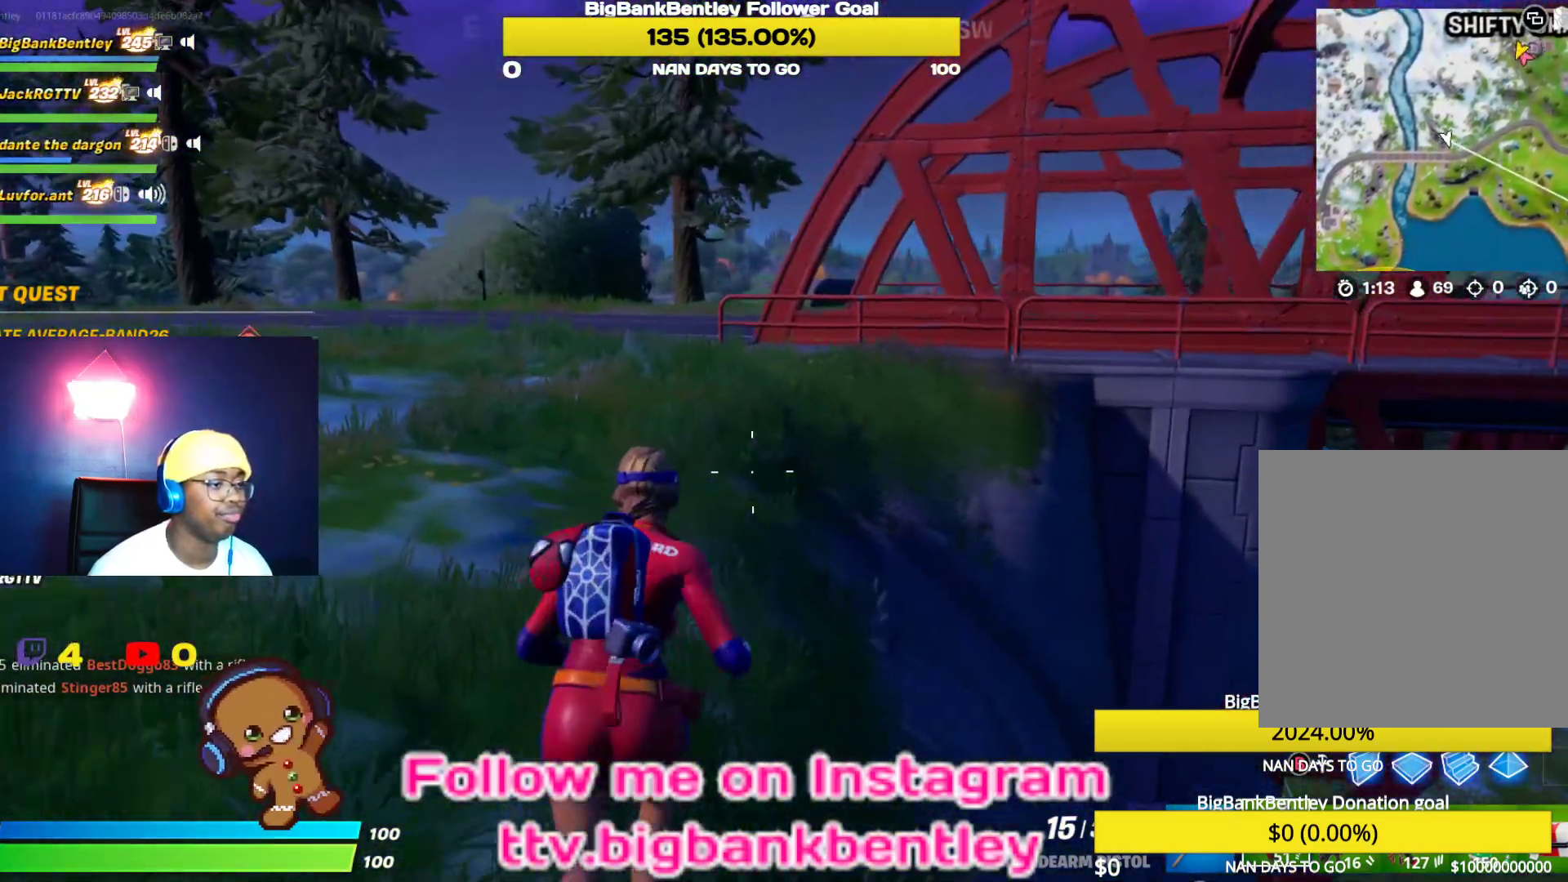
{"buttons": ["R3"], "left_stick": "up", "right_stick": "center", "events": [[233, "right_stick", "left"], [383, "R3", "down"], [383, "right_stick", "center"]]}
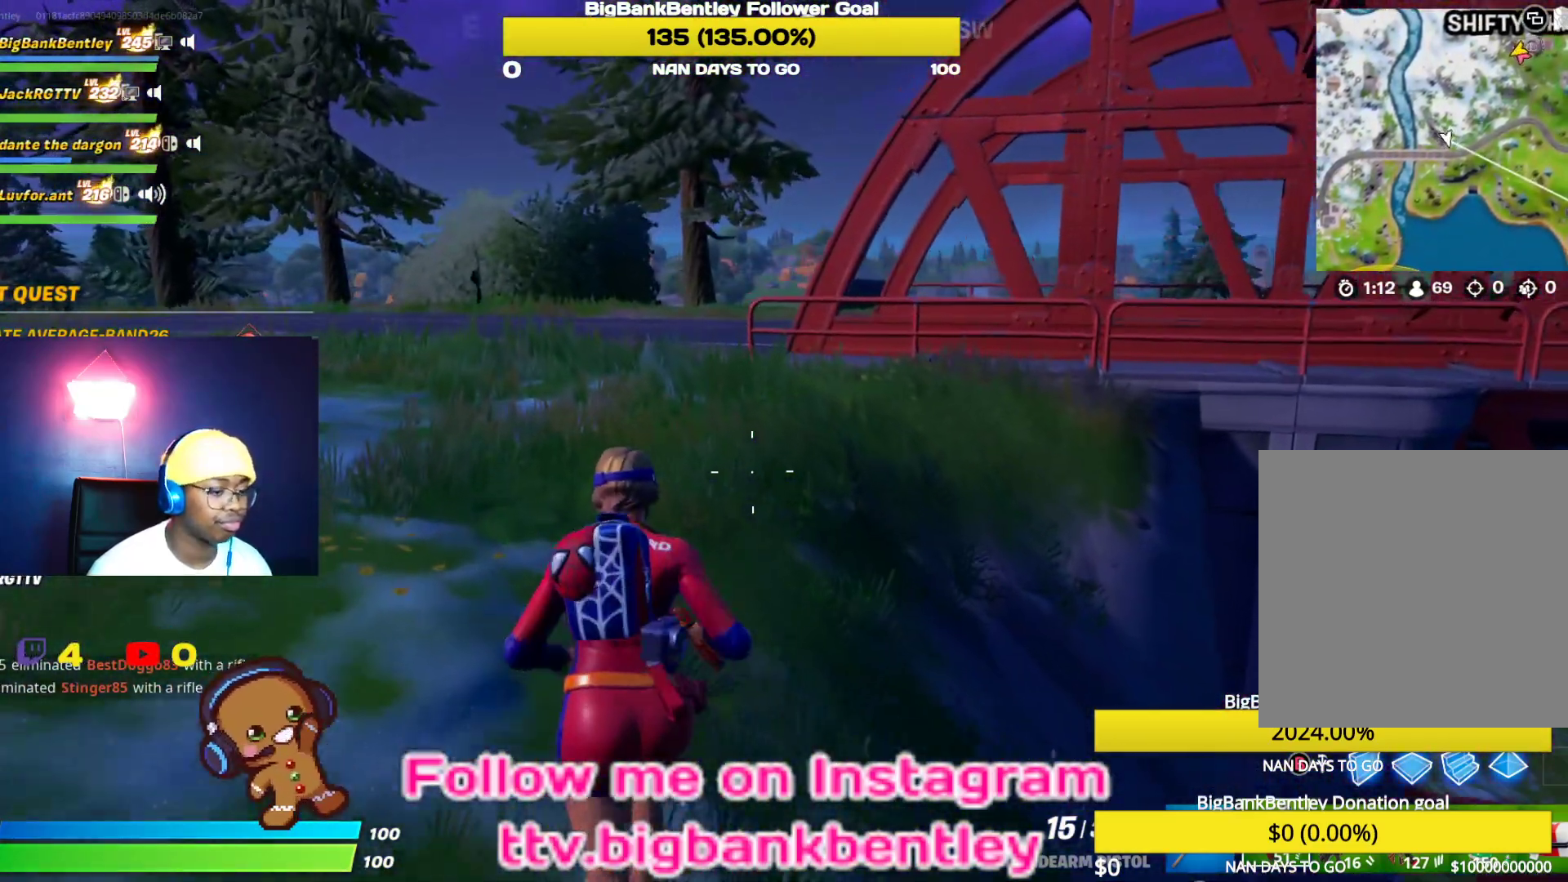
{"buttons": ["R1"], "left_stick": "center", "right_stick": "up-right", "events": [[117, "R3", "up"], [233, "right_stick", "right"], [317, "left_stick", "center"], [450, "right_stick", "up-right"], [483, "R1", "down"]]}
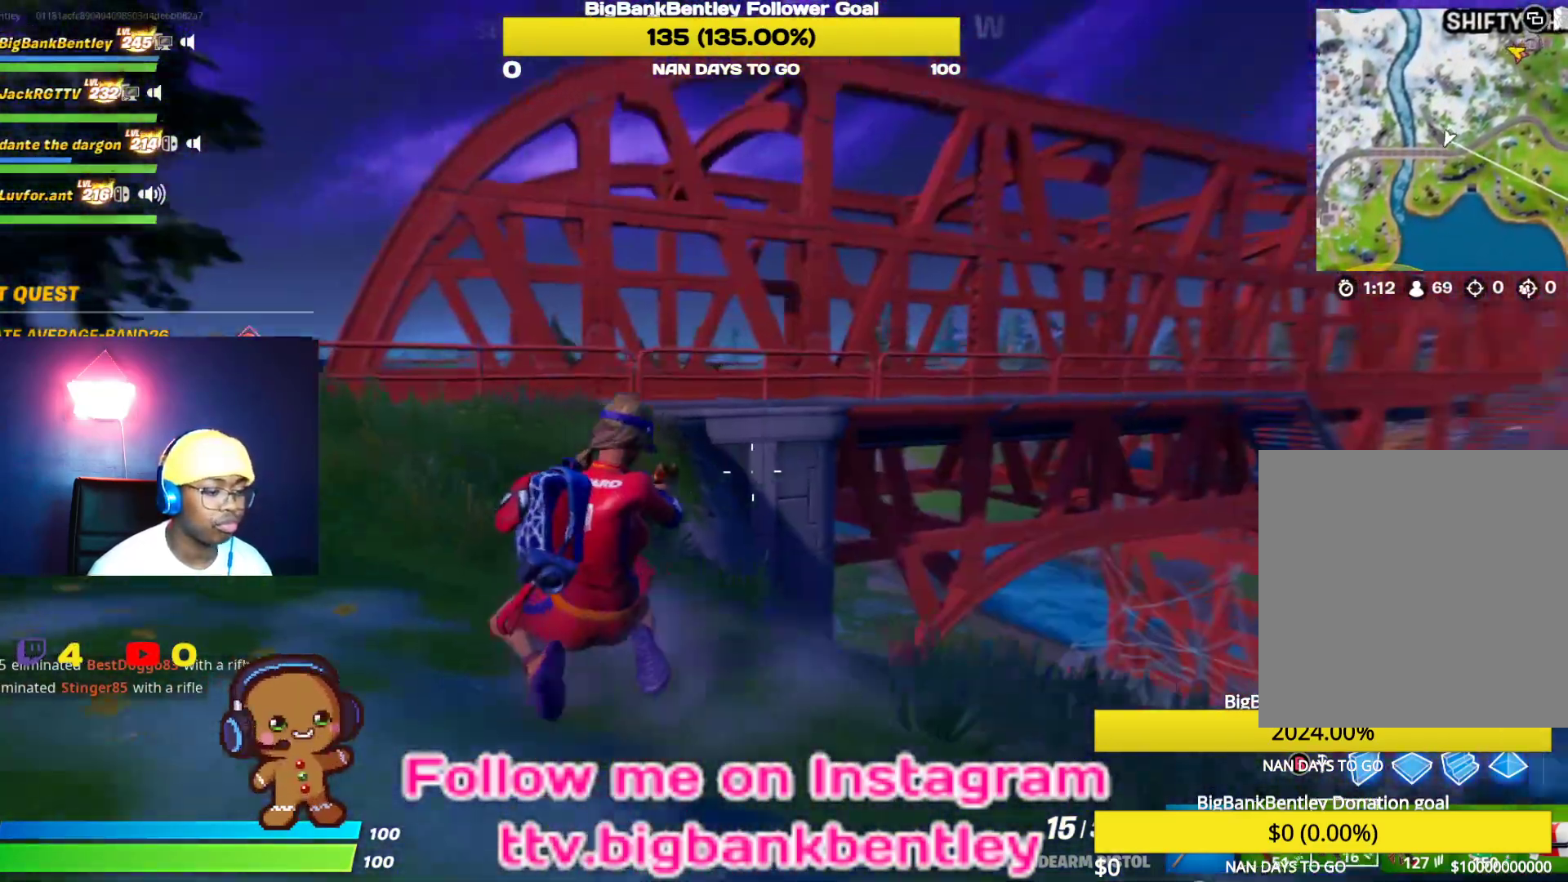
{"buttons": [], "left_stick": "up-left", "right_stick": "center", "events": [[50, "left_stick", "up"], [117, "R1", "up"], [117, "left_stick", "up-left"], [200, "right_stick", "center"], [283, "right_stick", "right"], [417, "right_stick", "center"]]}
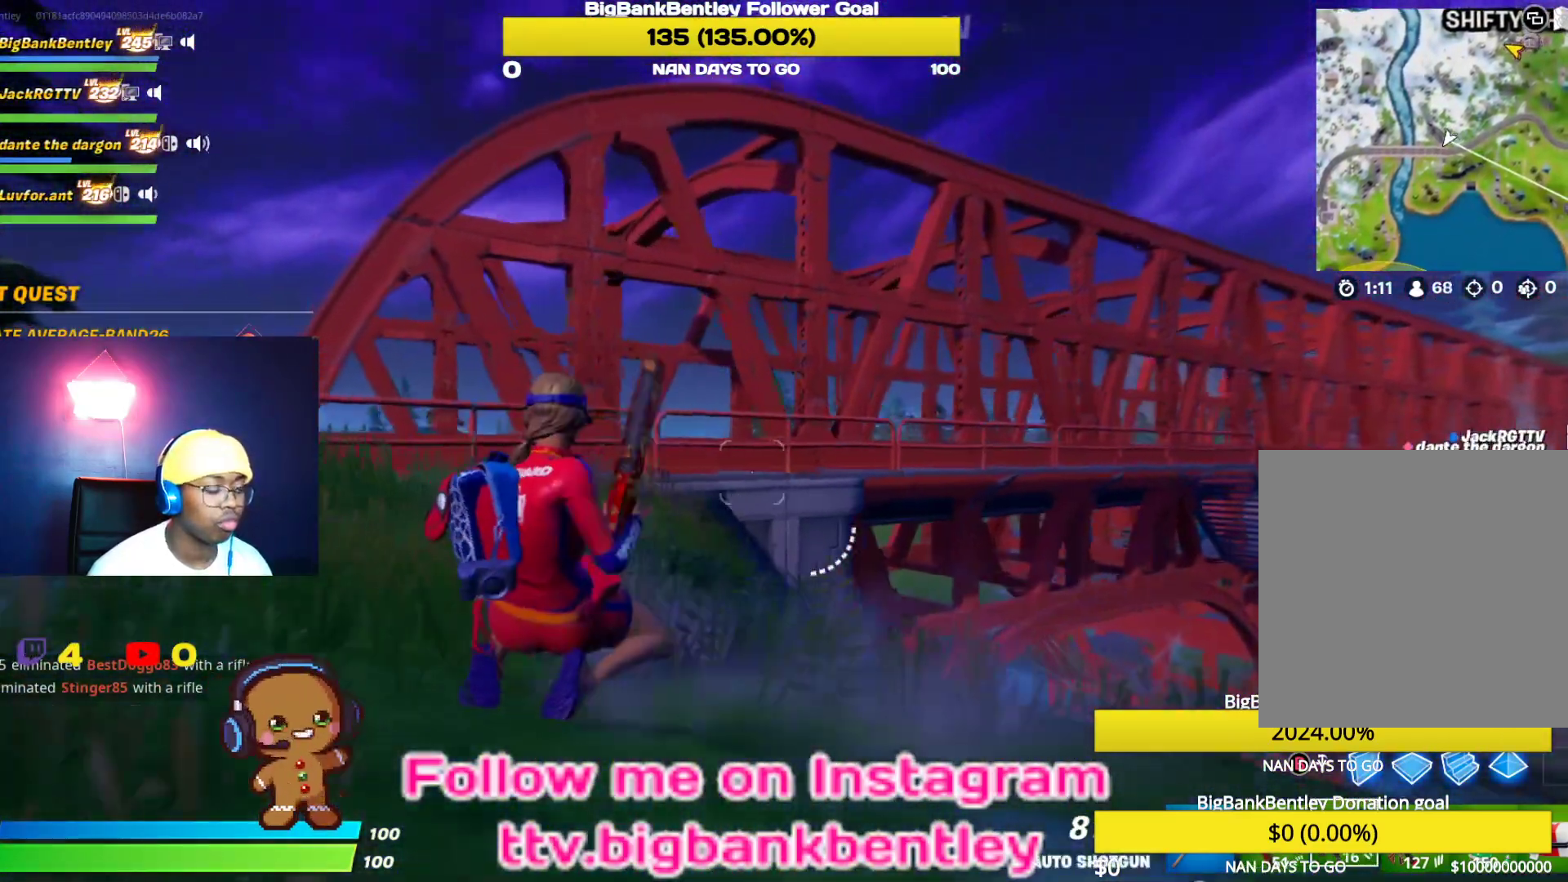
{"buttons": ["L1"], "left_stick": "up-left", "right_stick": "center", "events": [[100, "L1", "down"], [217, "L1", "up"], [283, "R1", "down"], [433, "R1", "up"], [483, "L1", "down"]]}
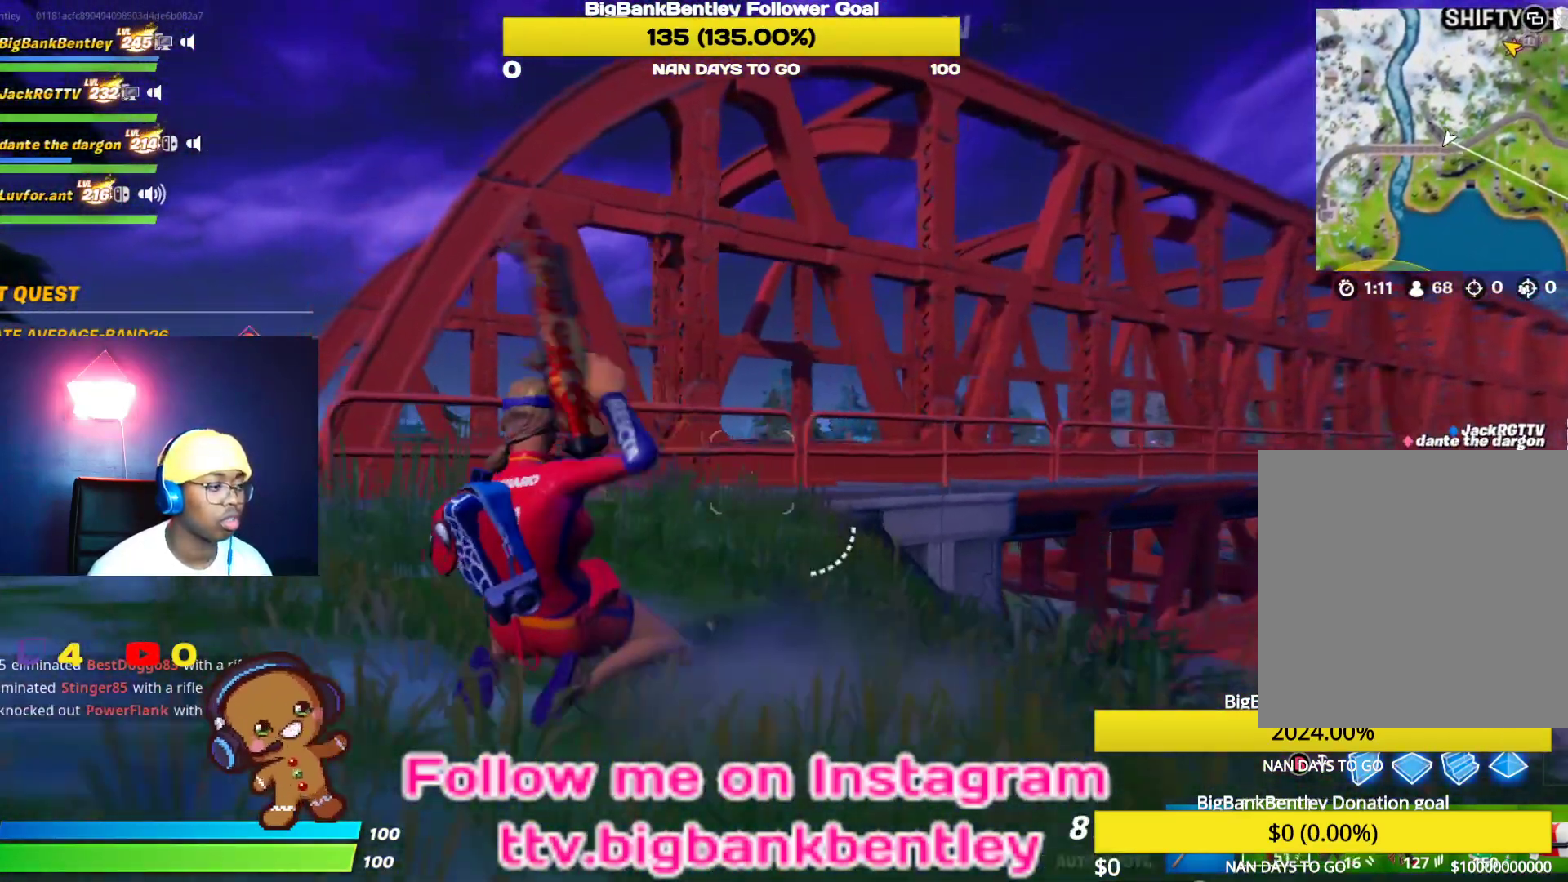
{"buttons": [], "left_stick": "up", "right_stick": "down-right", "events": [[100, "L1", "up"], [183, "R3", "down"], [267, "right_stick", "right"], [300, "R3", "up"], [367, "right_stick", "down-right"], [483, "left_stick", "up"]]}
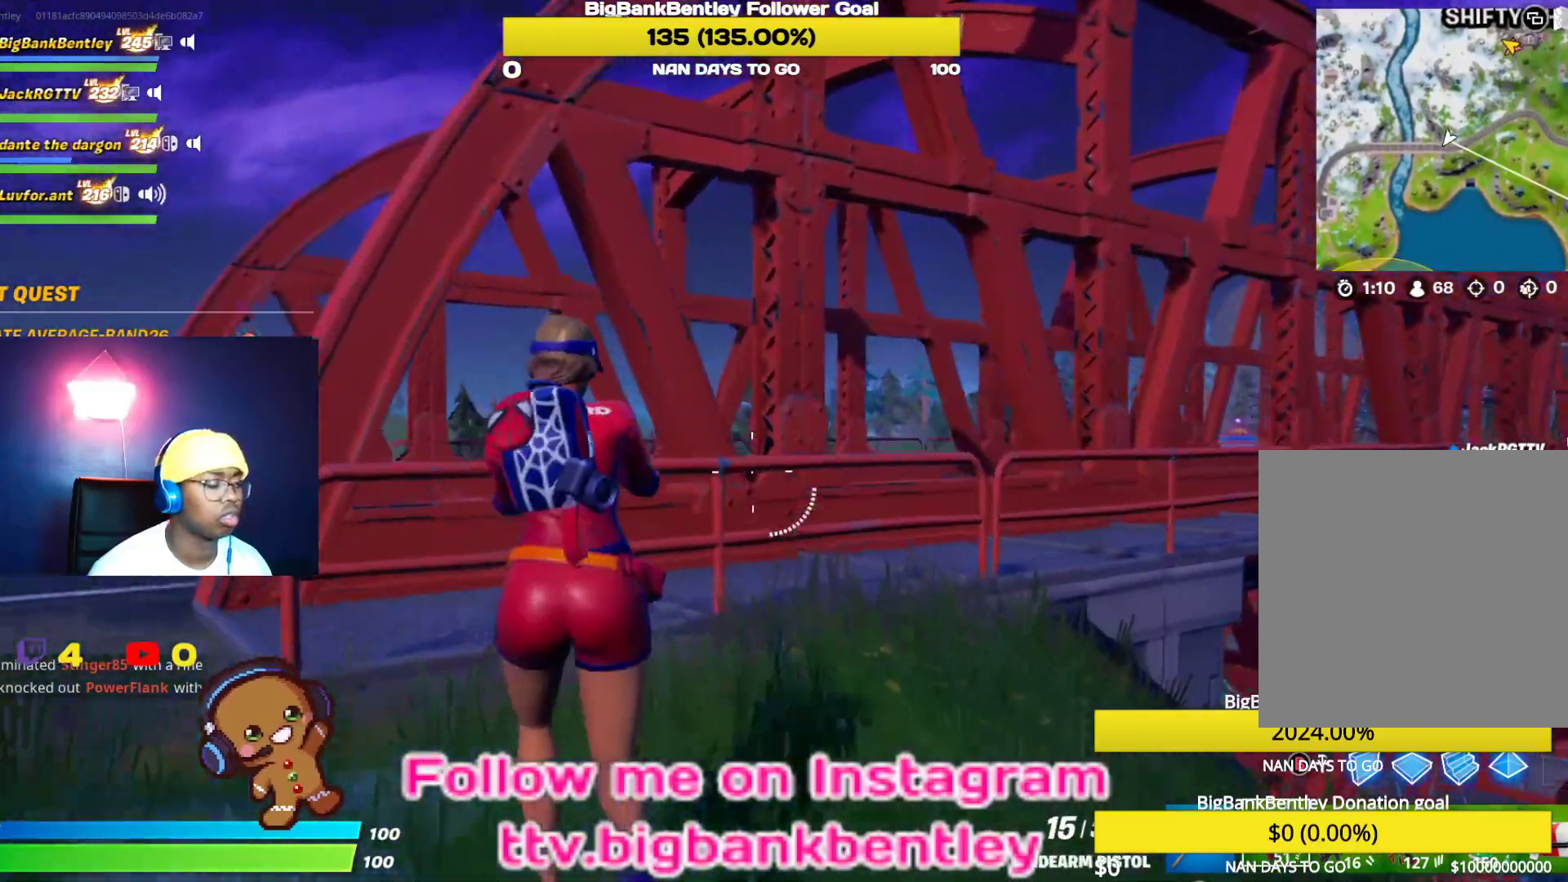
{"buttons": [], "left_stick": "up", "right_stick": "center", "events": [[100, "right_stick", "center"], [267, "A", "down"], [367, "A", "up"]]}
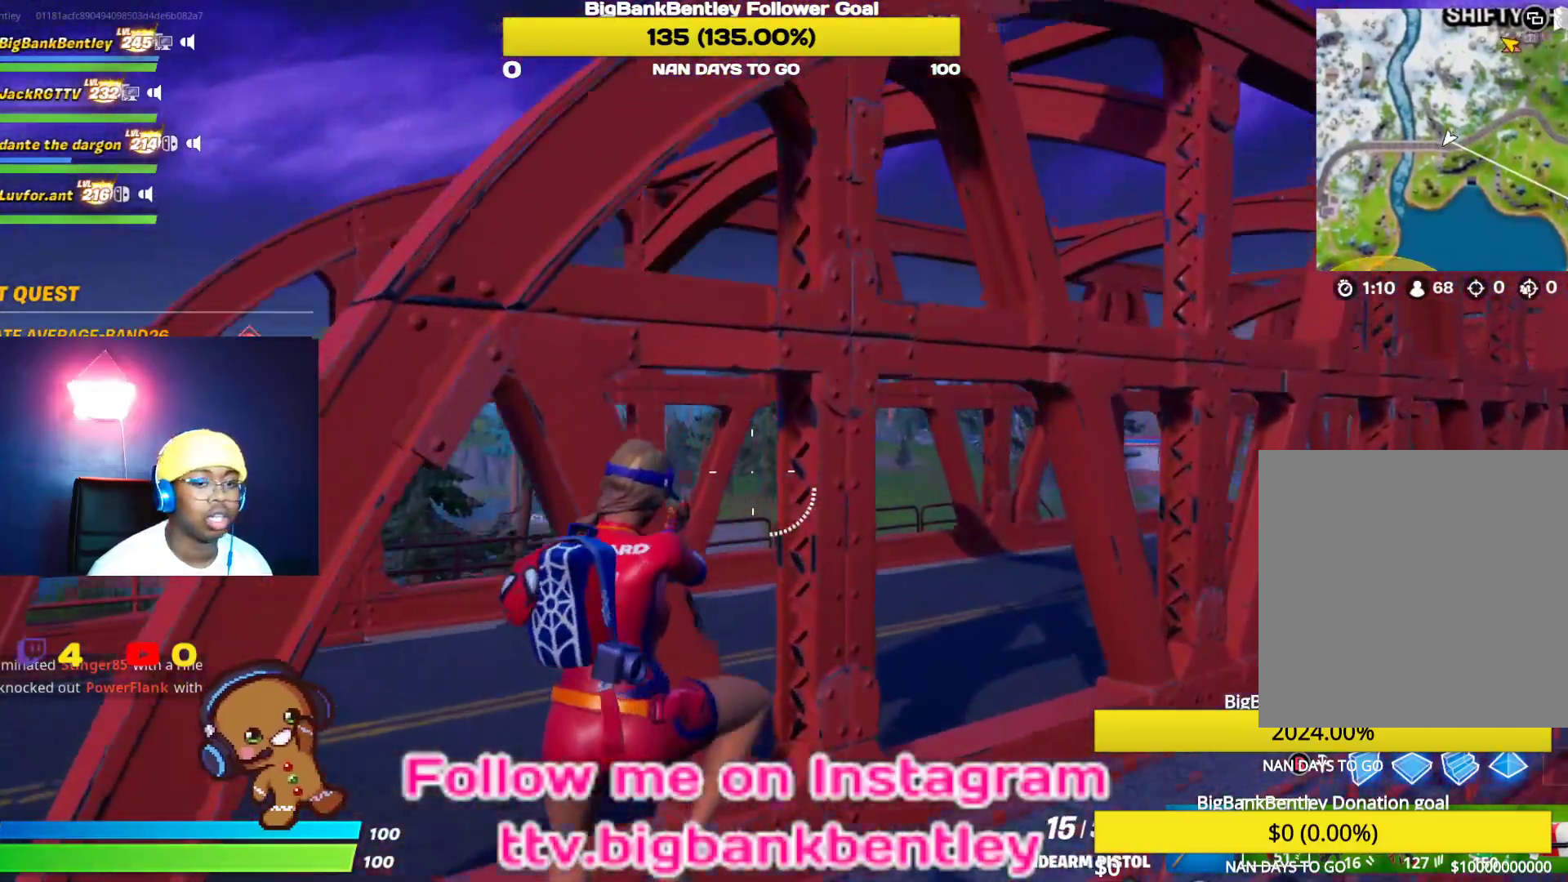
{"buttons": [], "left_stick": "up", "right_stick": "center", "events": [[17, "right_stick", "right"], [350, "right_stick", "center"]]}
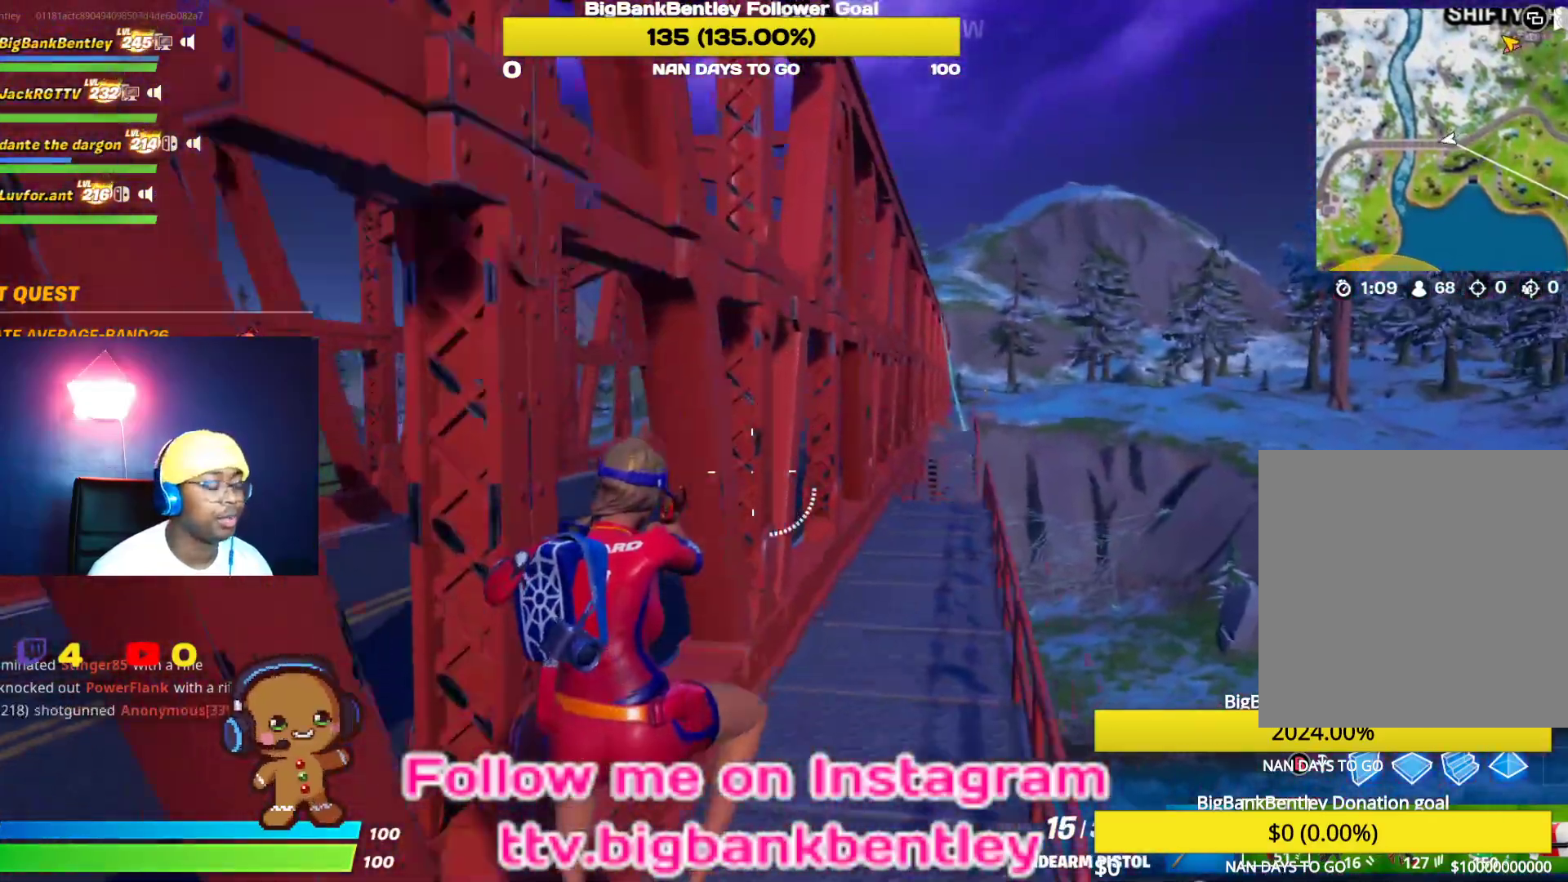
{"buttons": [], "left_stick": "up", "right_stick": "center", "events": [[100, "right_stick", "right"], [317, "right_stick", "center"]]}
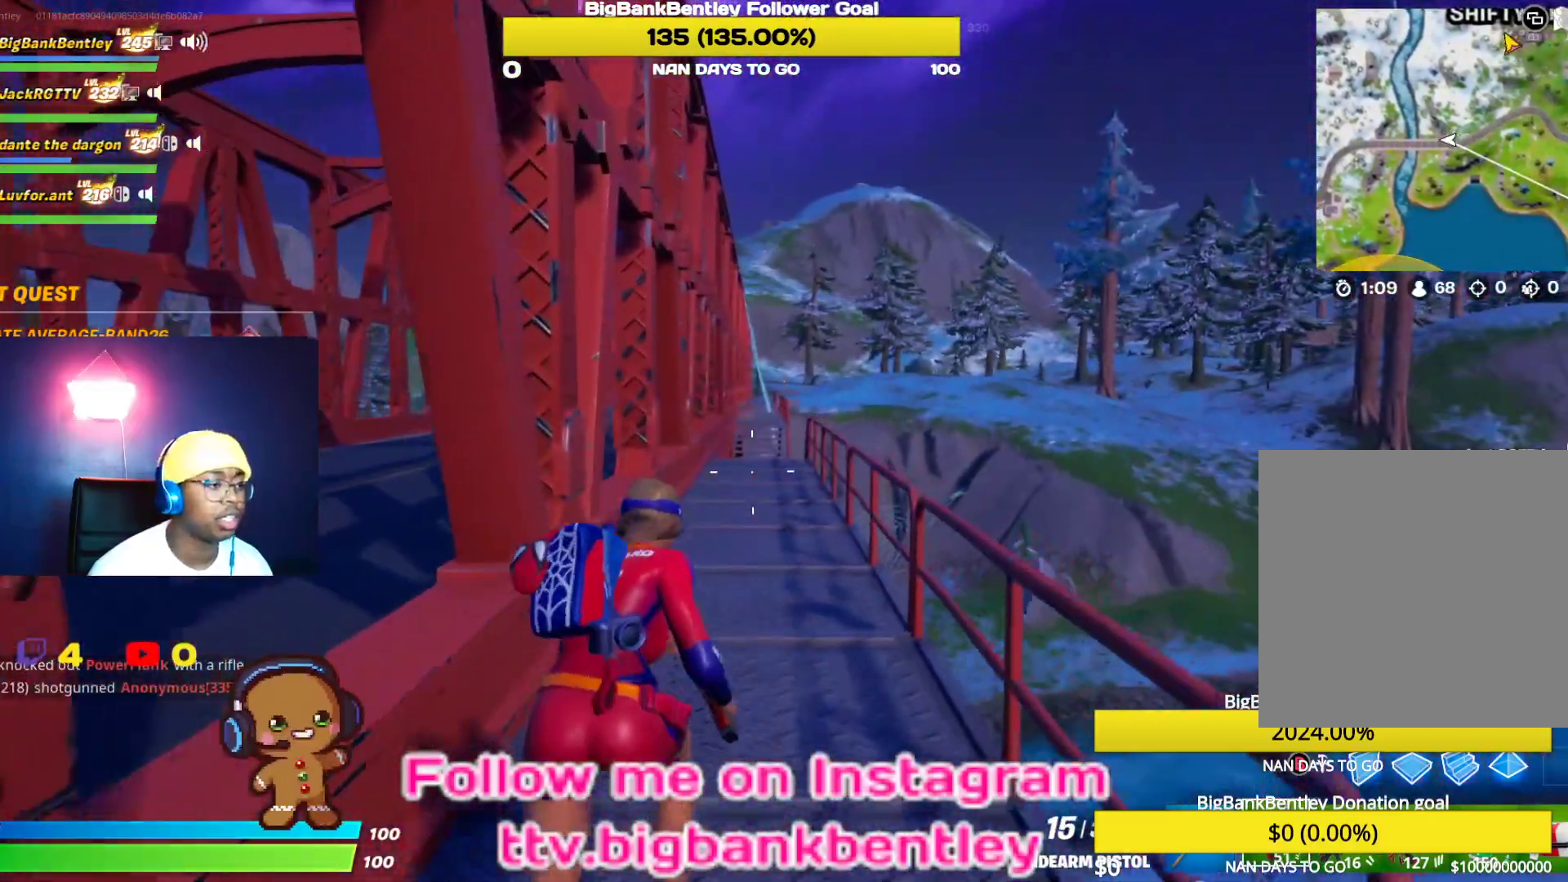
{"buttons": [], "left_stick": "up", "right_stick": "center", "events": []}
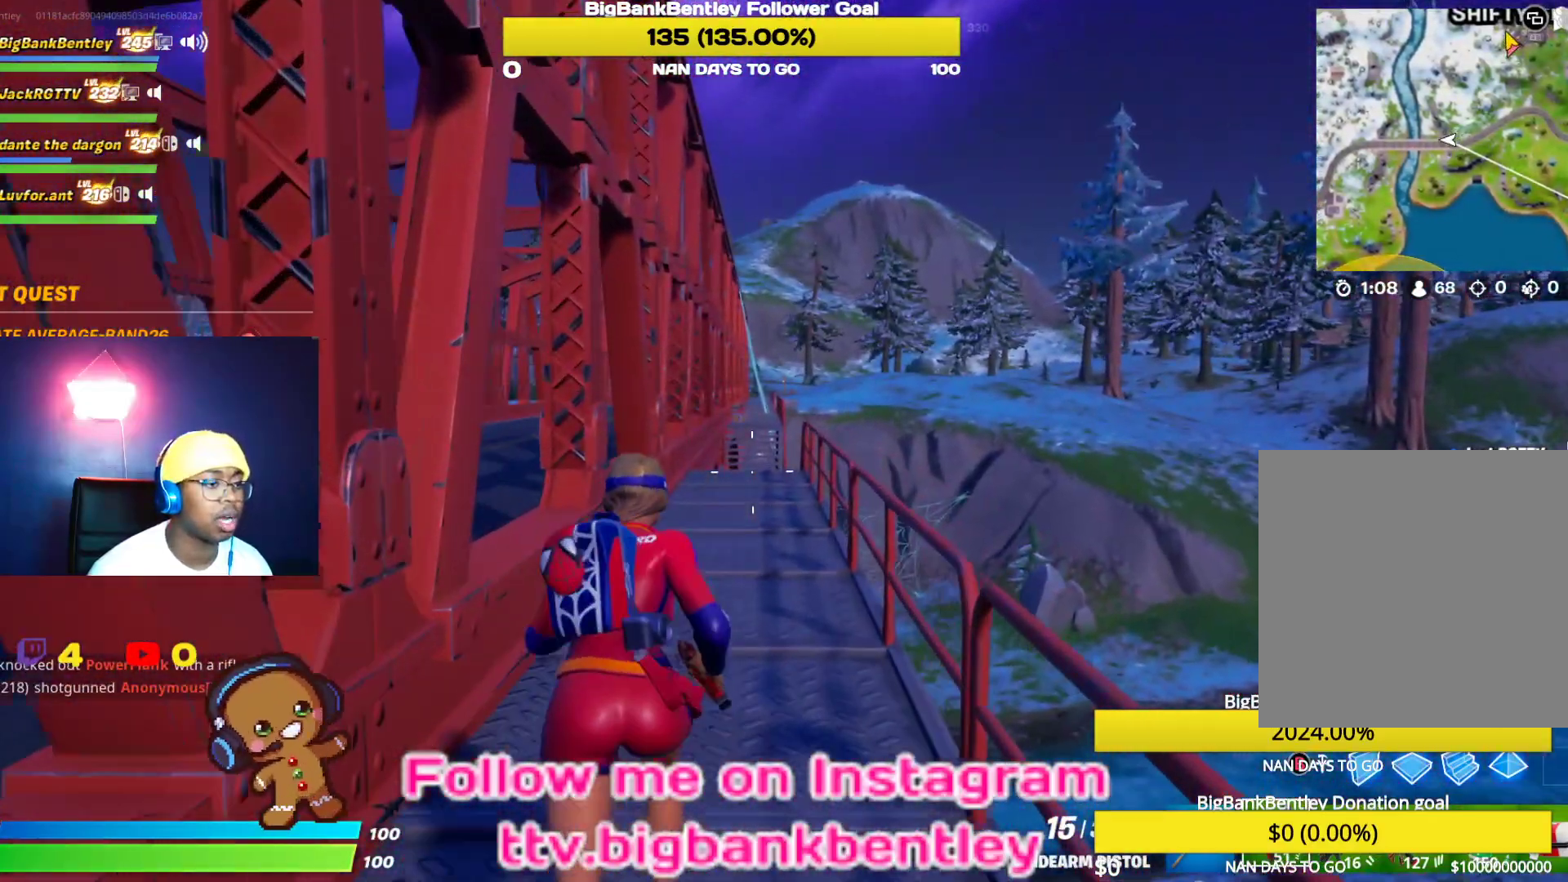
{"buttons": [], "left_stick": "up", "right_stick": "center", "events": []}
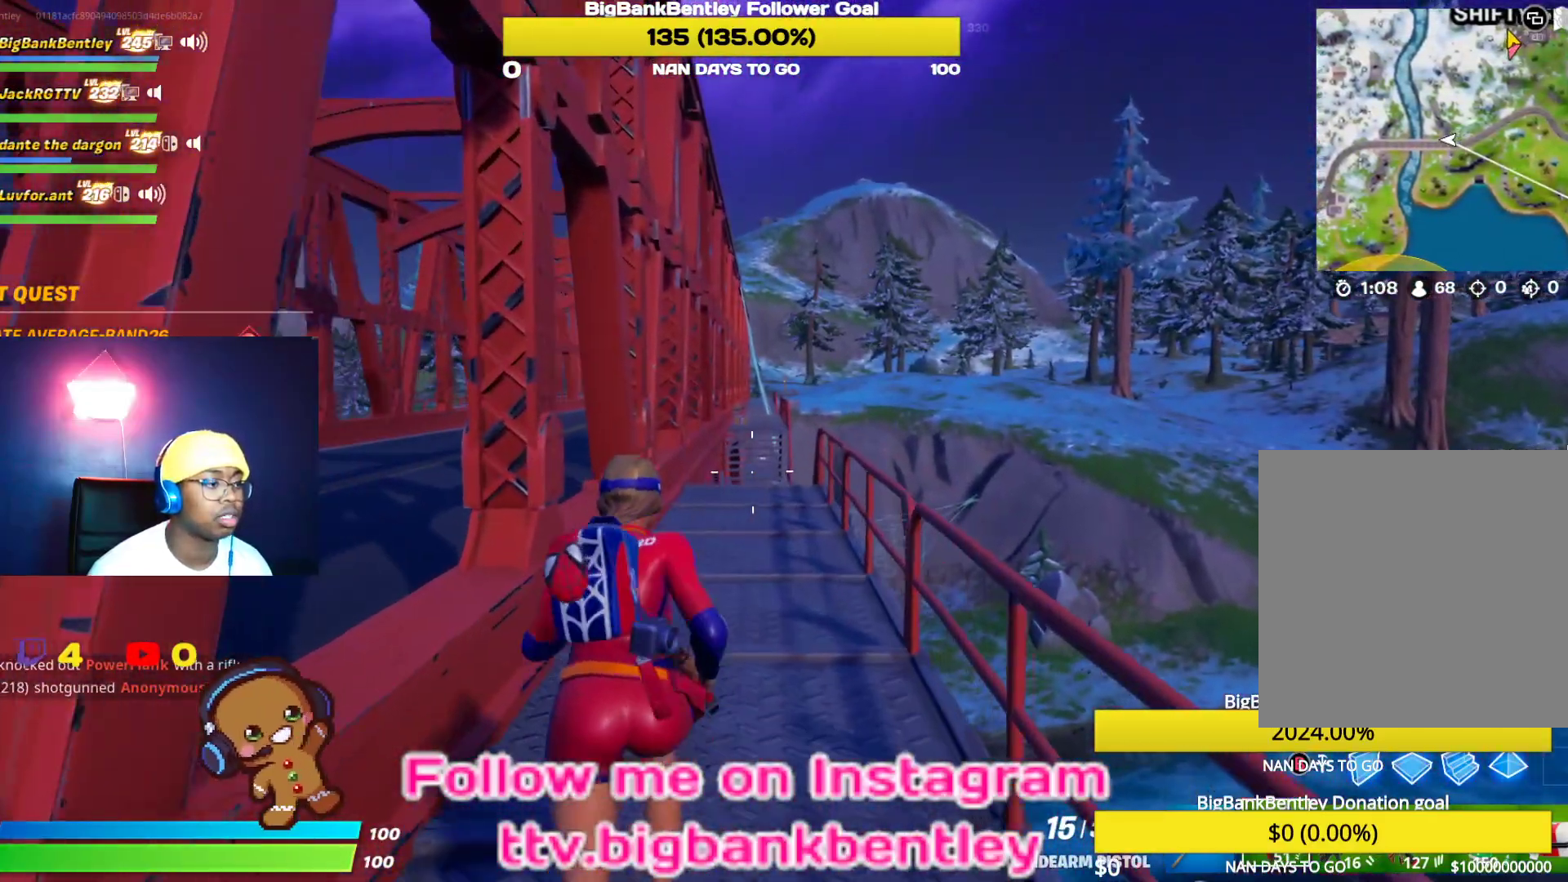
{"buttons": [], "left_stick": "up", "right_stick": "center", "events": []}
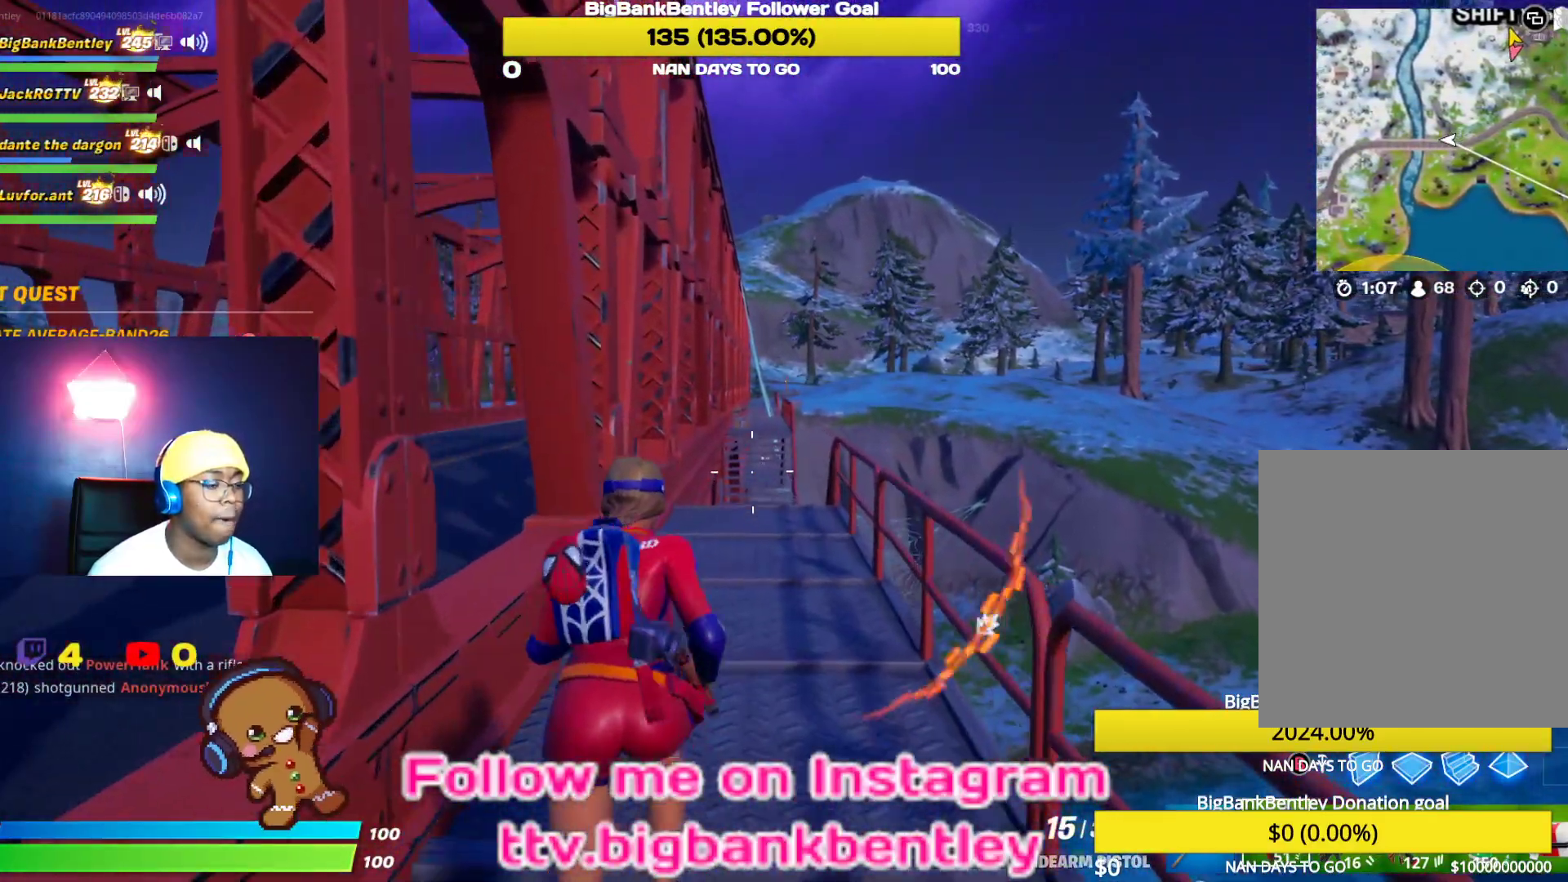
{"buttons": [], "left_stick": "up", "right_stick": "center", "events": []}
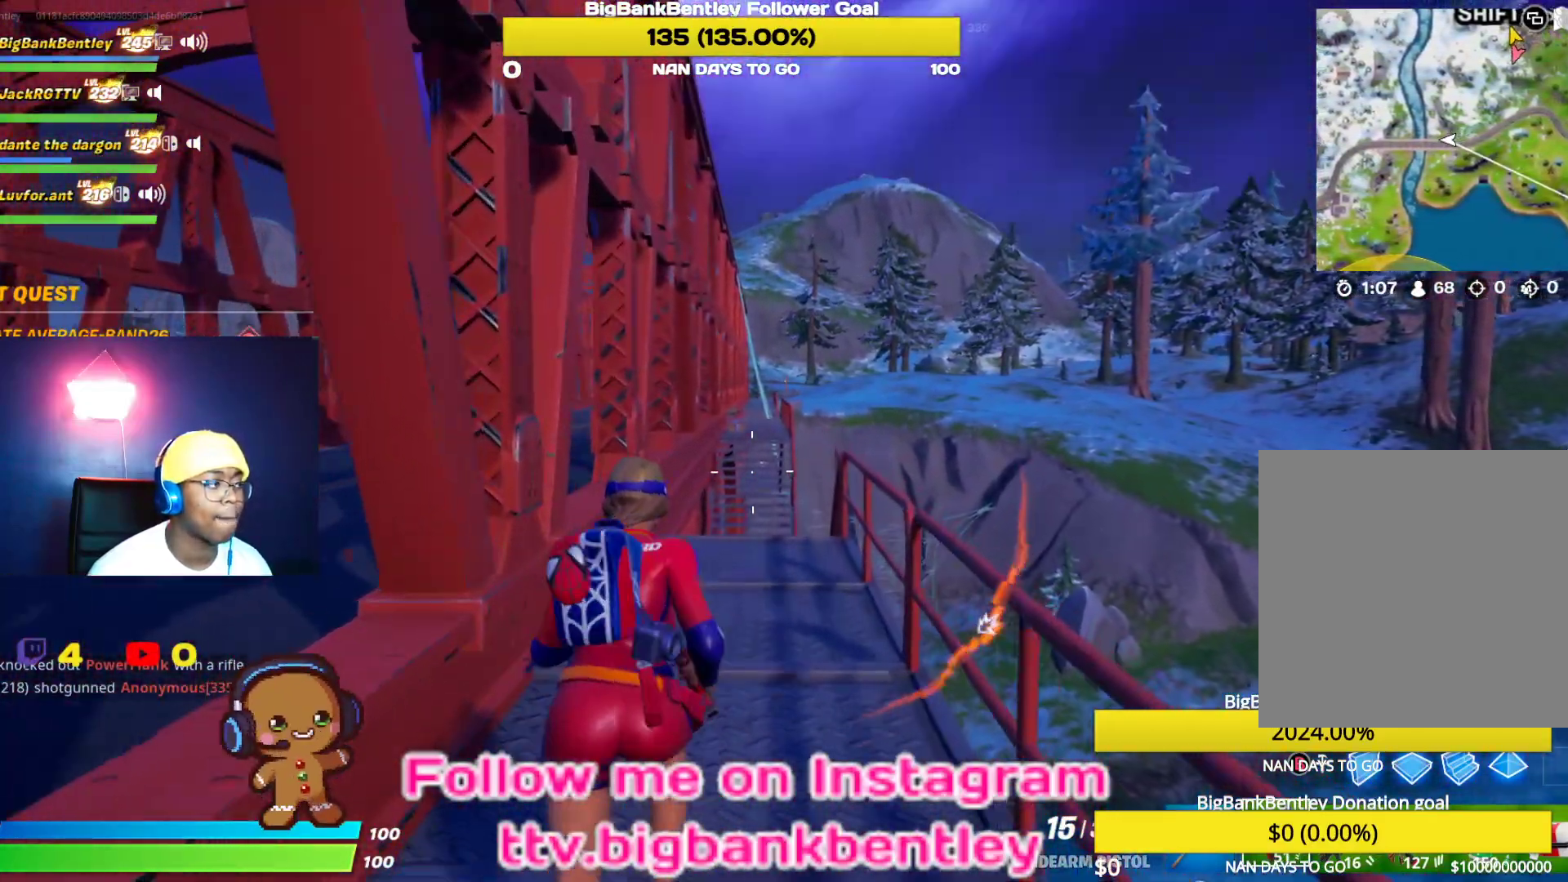
{"buttons": ["R3"], "left_stick": "up", "right_stick": "center", "events": [[33, "right_stick", "down-left"], [417, "R3", "down"], [483, "right_stick", "center"]]}
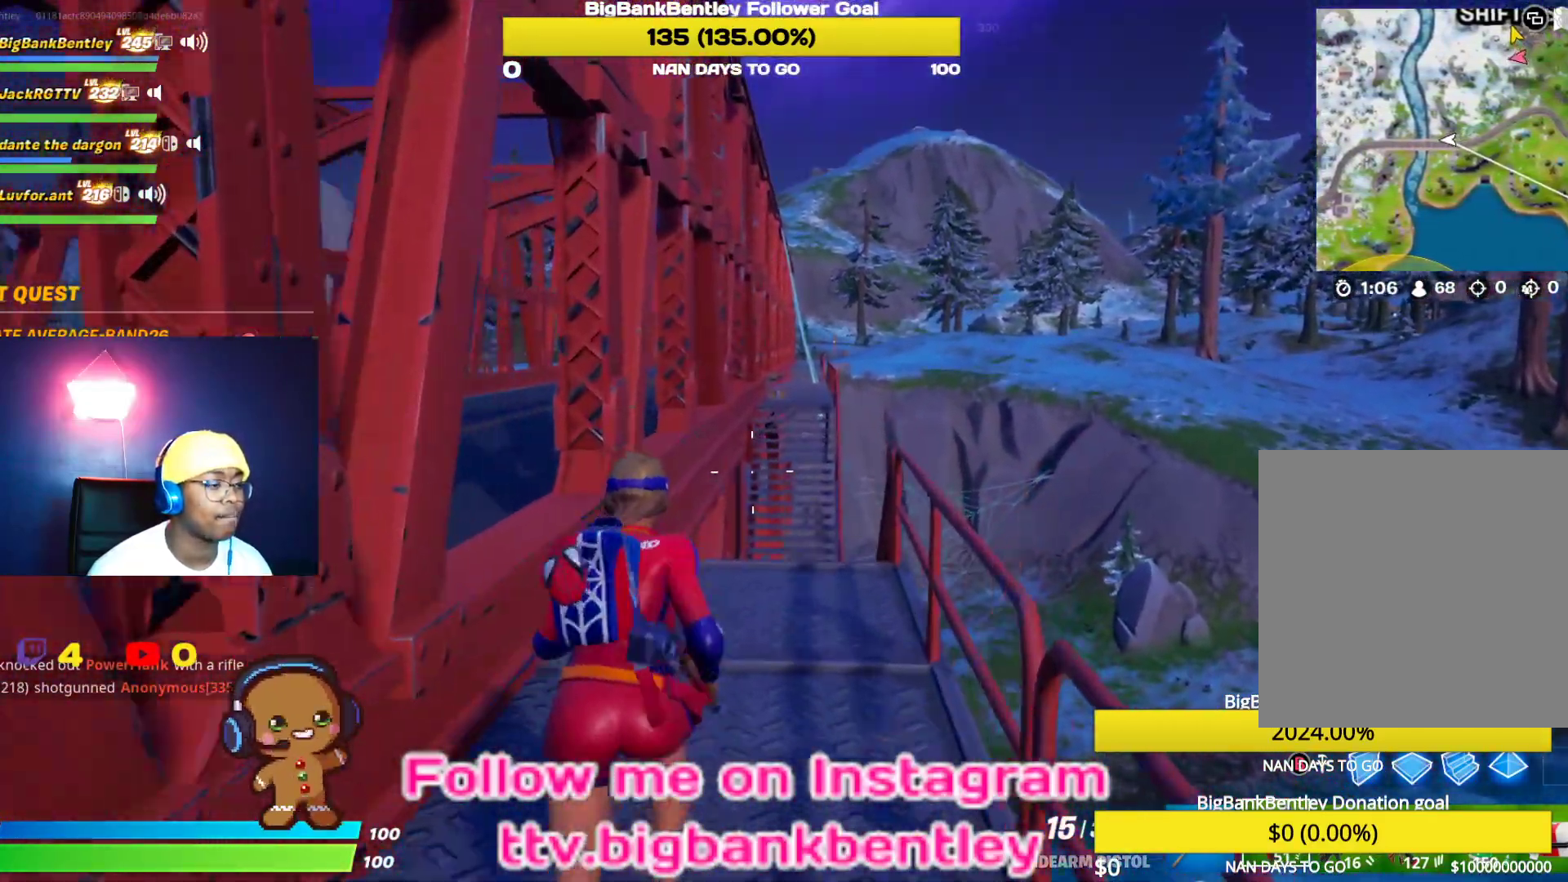
{"buttons": [], "left_stick": "up", "right_stick": "down-left", "events": [[167, "R3", "up"], [183, "right_stick", "left"], [450, "right_stick", "down-left"]]}
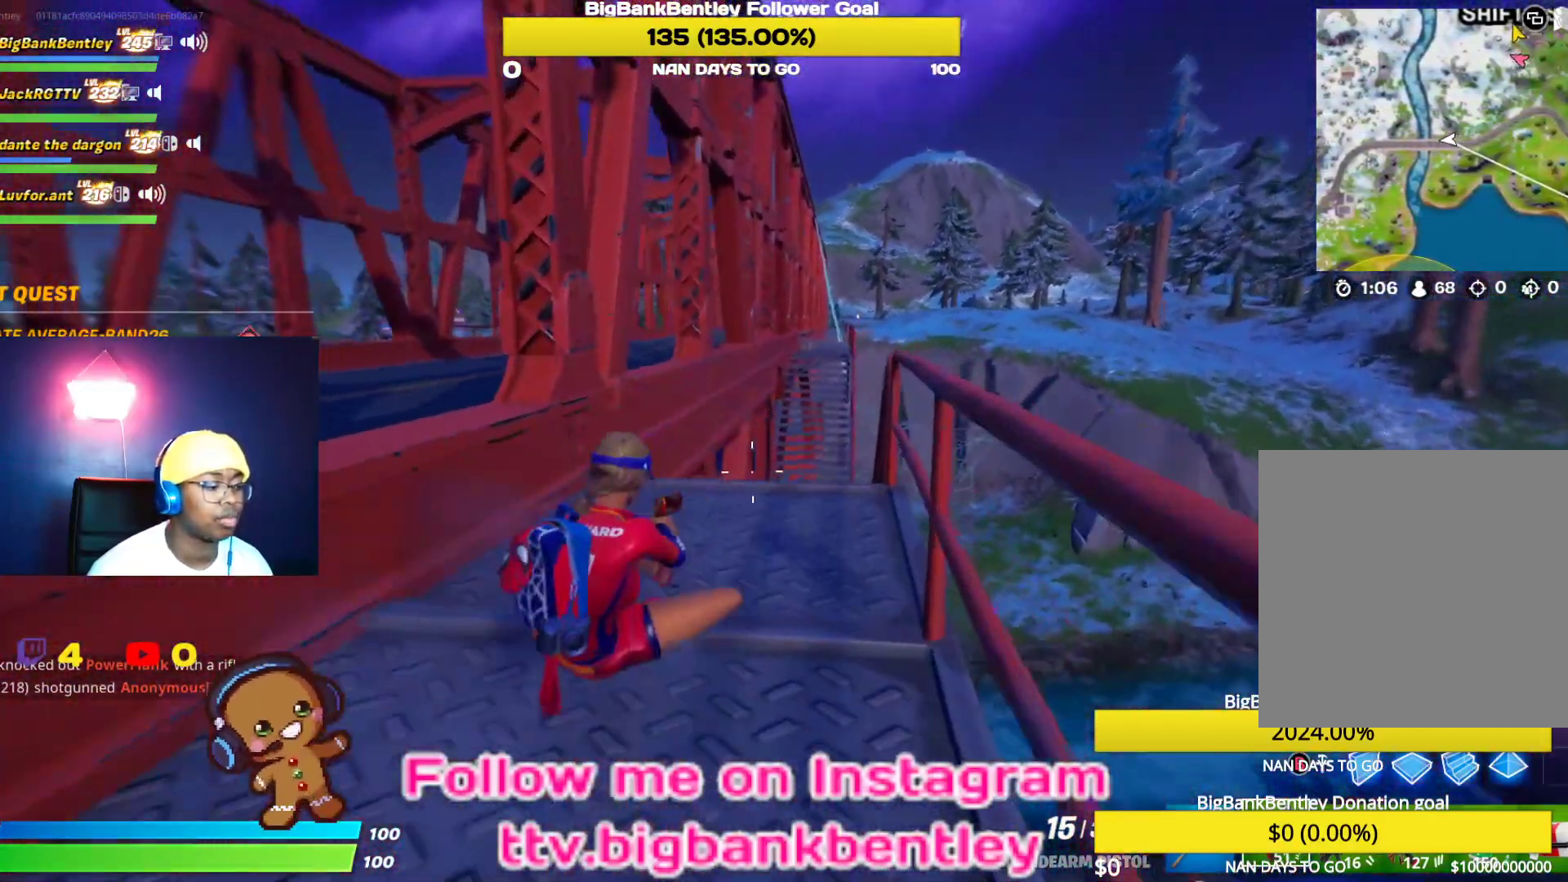
{"buttons": [], "left_stick": "up", "right_stick": "down-left", "events": []}
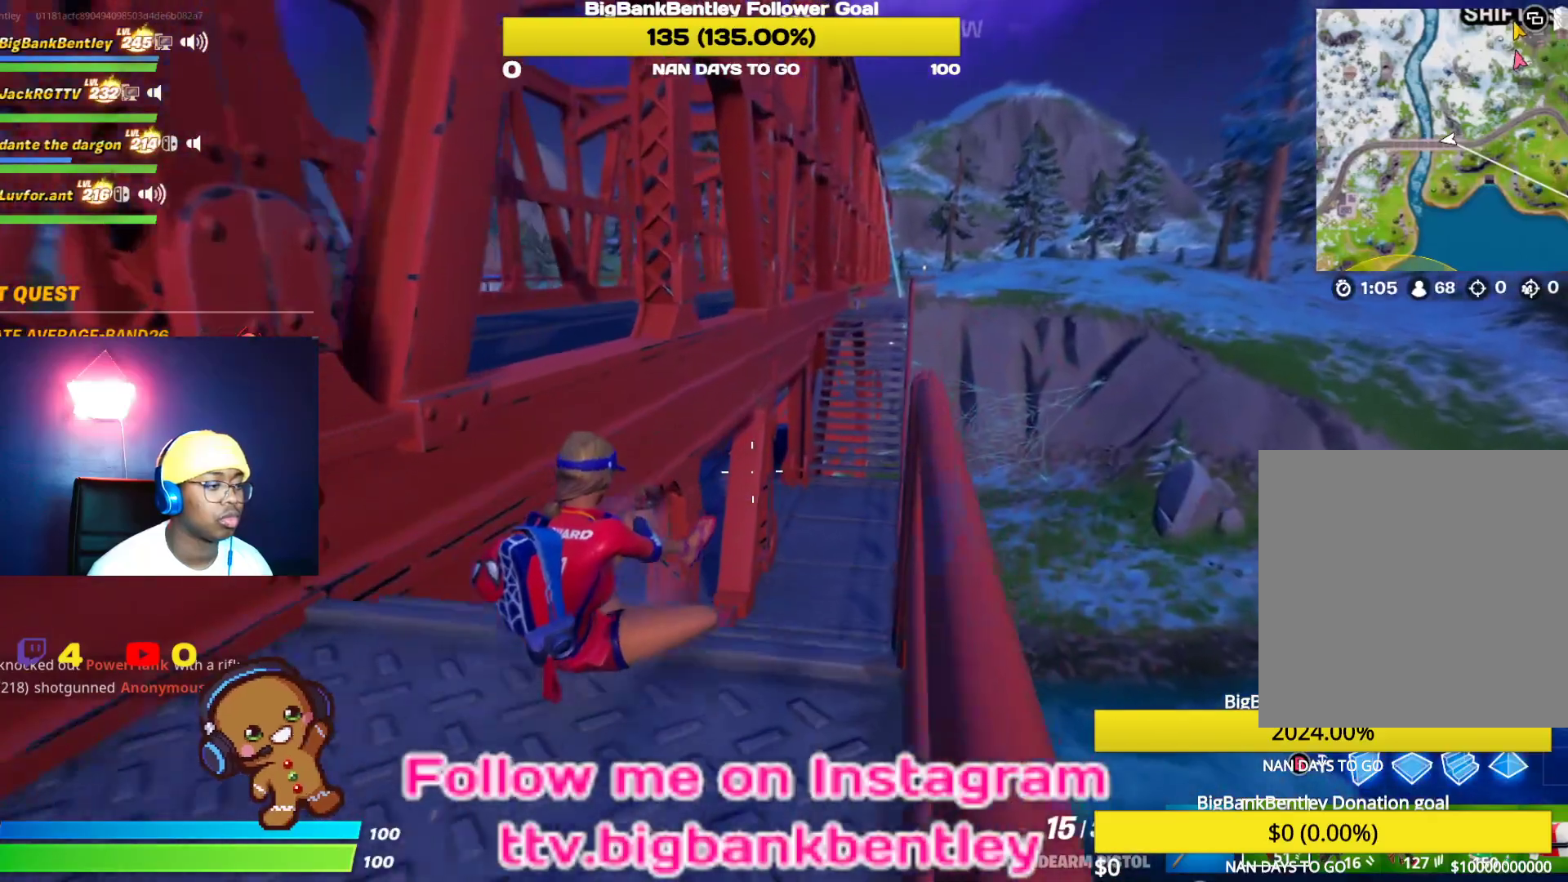
{"buttons": [], "left_stick": "up", "right_stick": "down-left", "events": []}
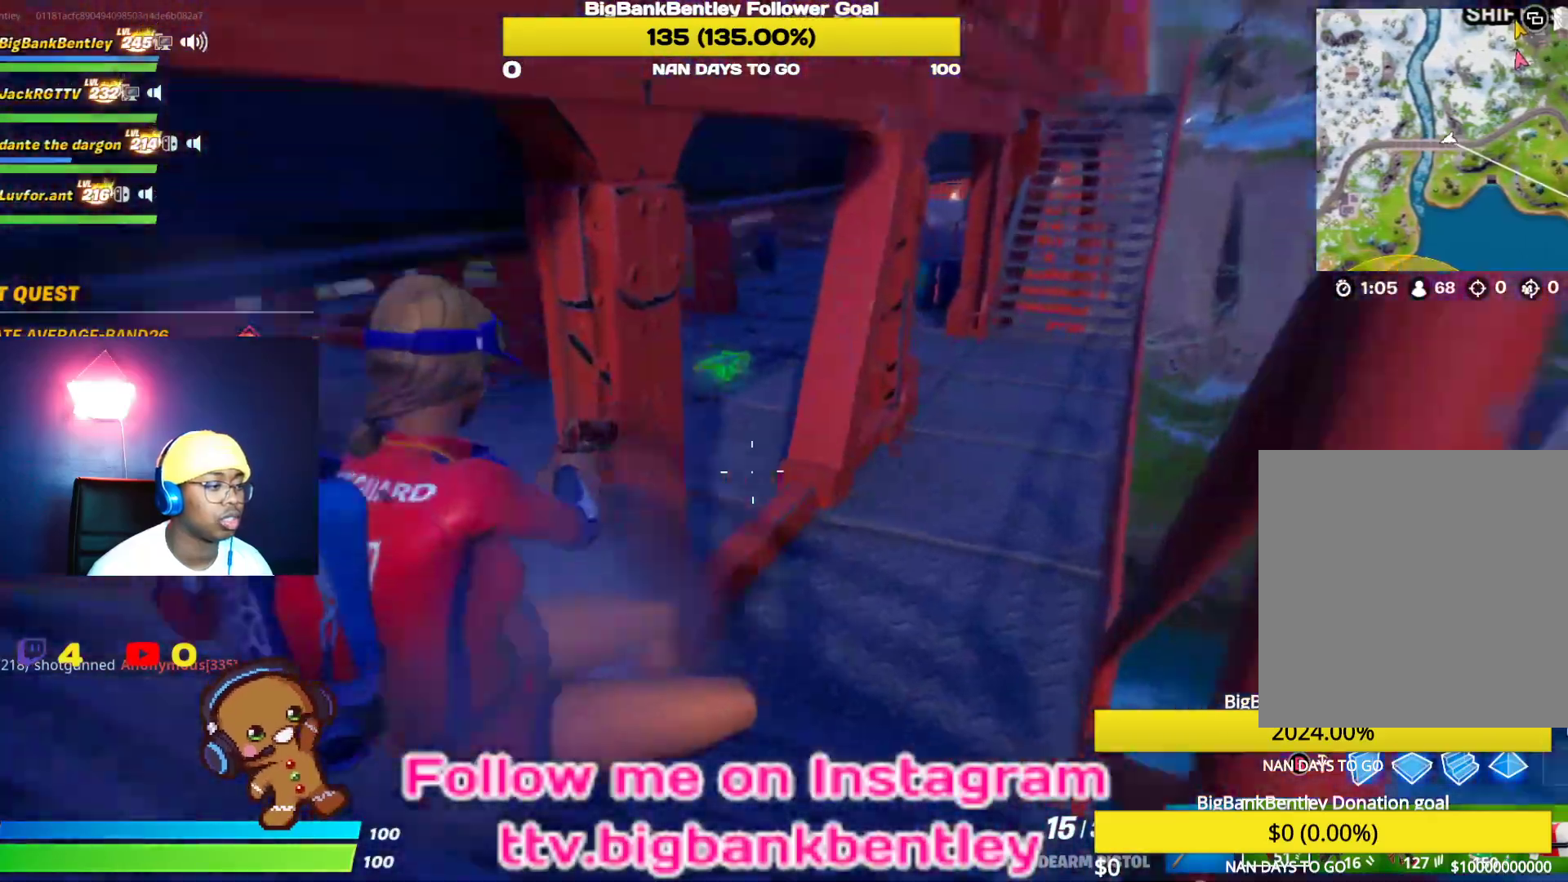
{"buttons": [], "left_stick": "up", "right_stick": "center", "events": [[183, "right_stick", "left"], [283, "right_stick", "center"], [350, "R3", "down"], [483, "R3", "up"]]}
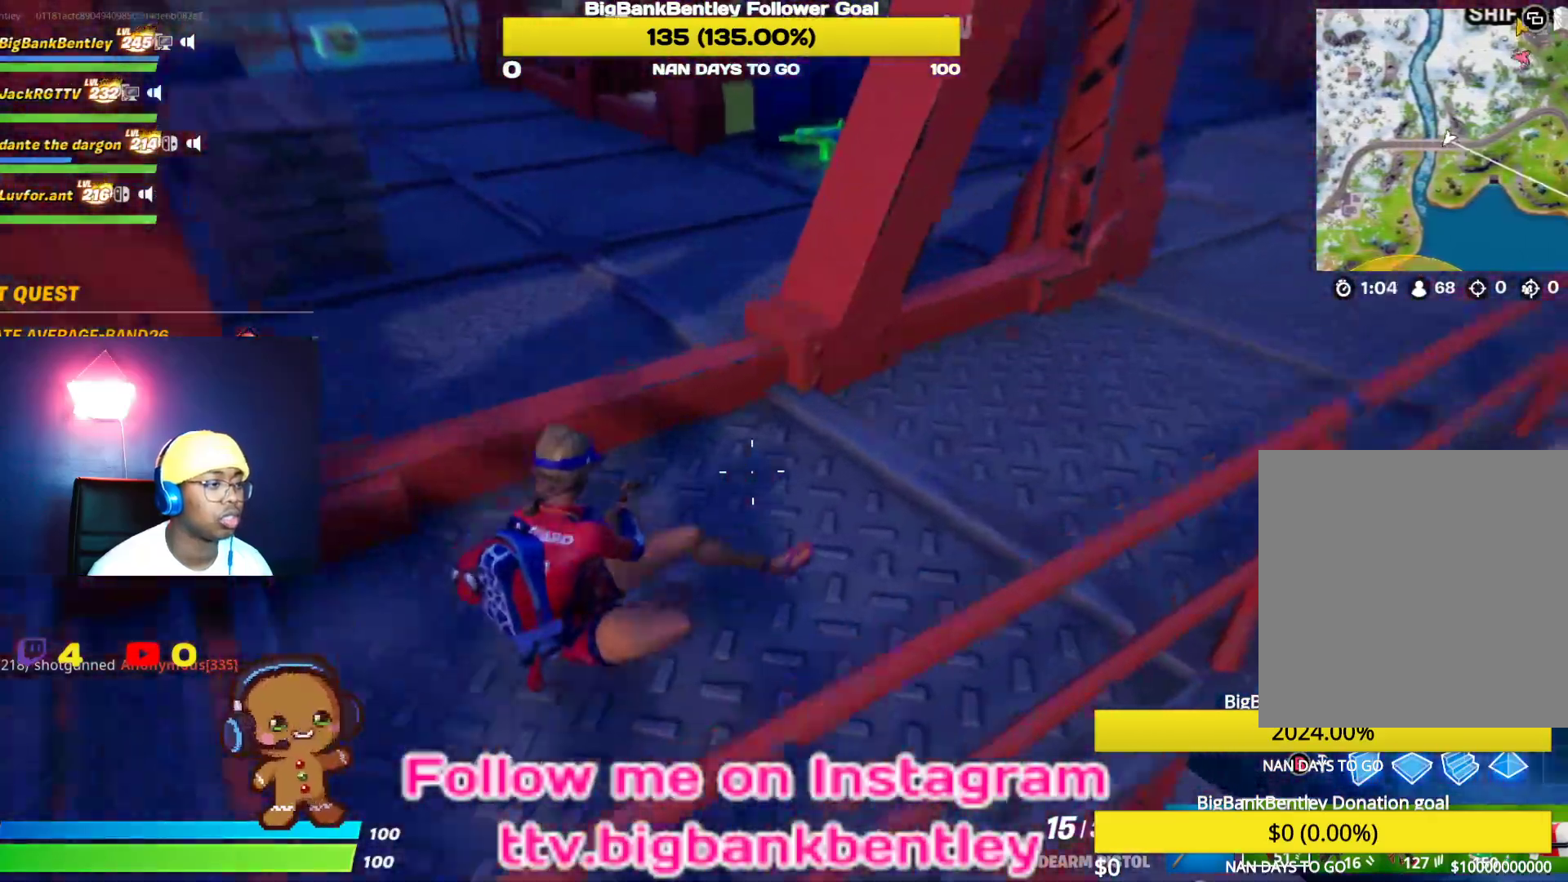
{"buttons": [], "left_stick": "up-left", "right_stick": "up-right", "events": [[17, "left_stick", "up-left"], [17, "right_stick", "up"], [183, "right_stick", "up-right"]]}
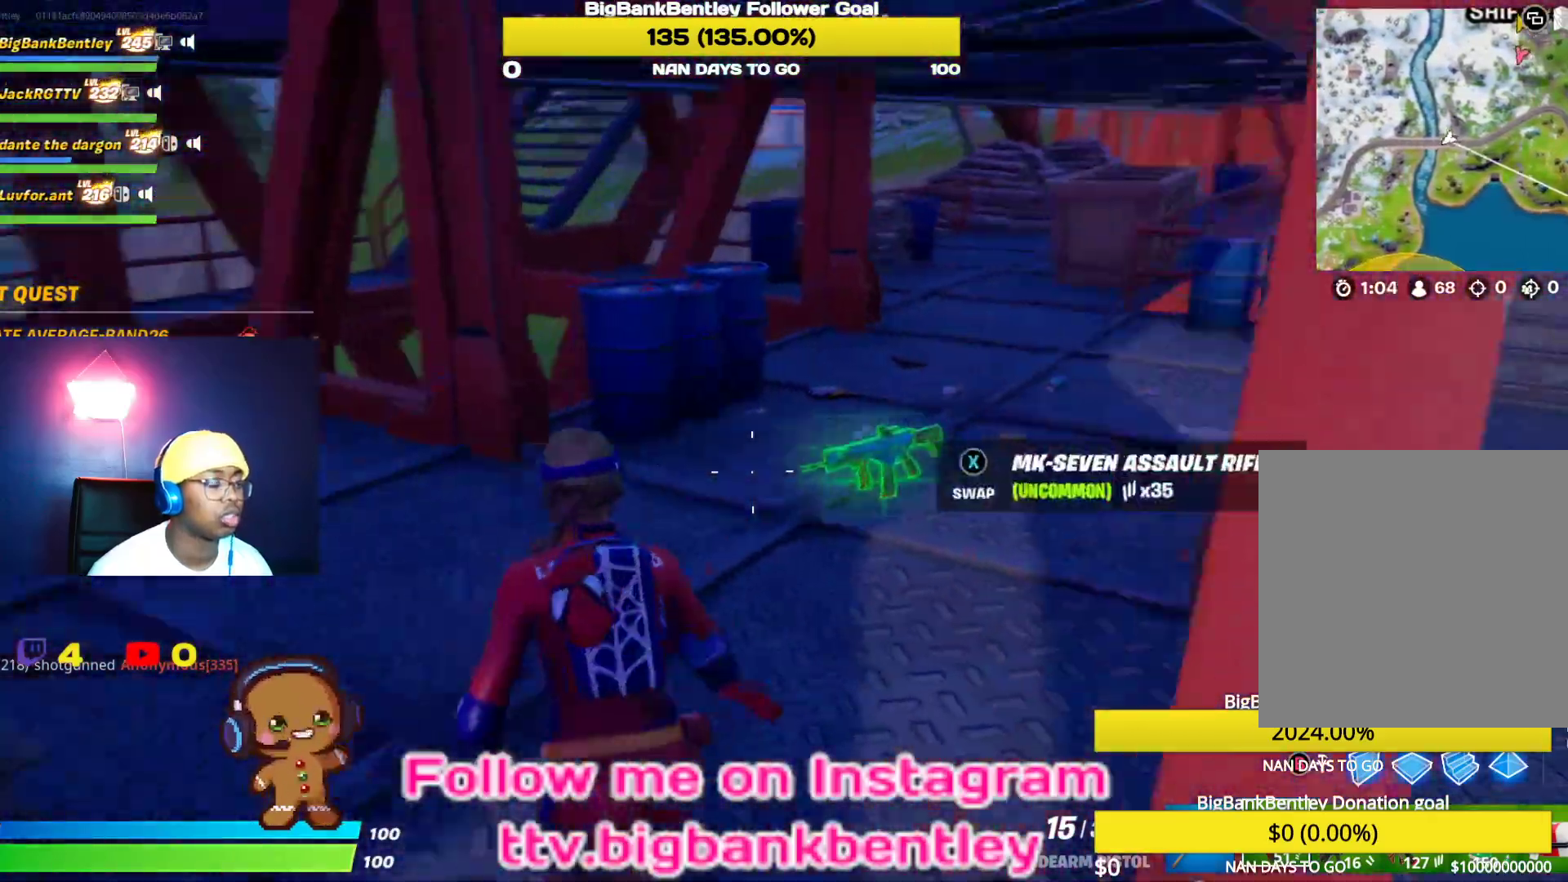
{"buttons": [], "left_stick": "down-left", "right_stick": "left", "events": [[67, "left_stick", "up"], [167, "right_stick", "center"], [300, "Y", "down"], [333, "left_stick", "left"], [350, "Y", "up"], [433, "left_stick", "down-left"], [483, "right_stick", "left"]]}
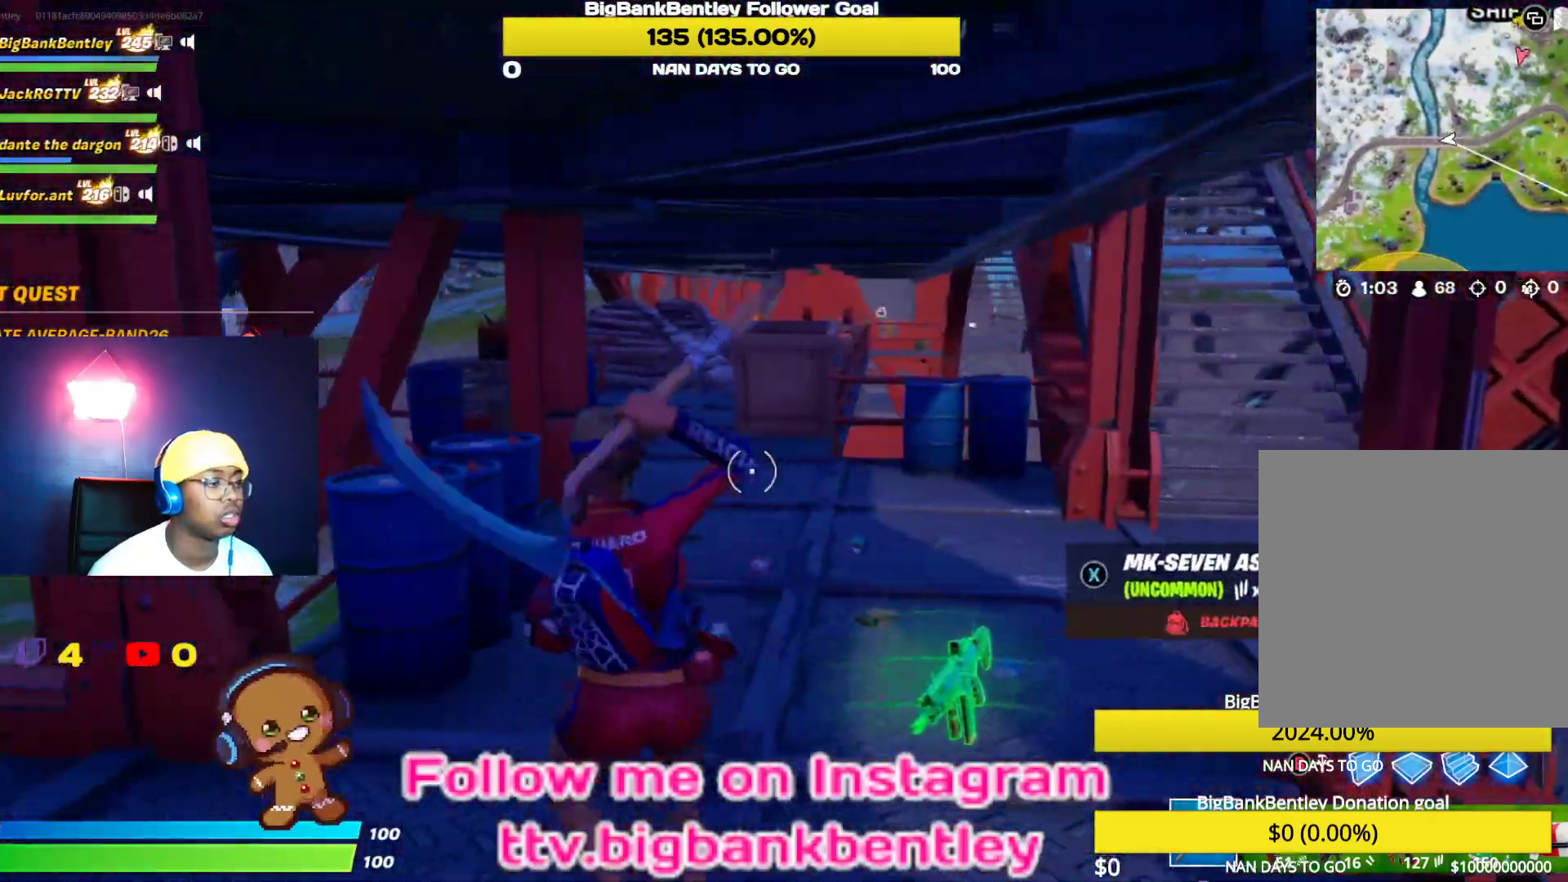
{"buttons": ["R2"], "left_stick": "down-left", "right_stick": "left", "events": [[433, "R2", "down"]]}
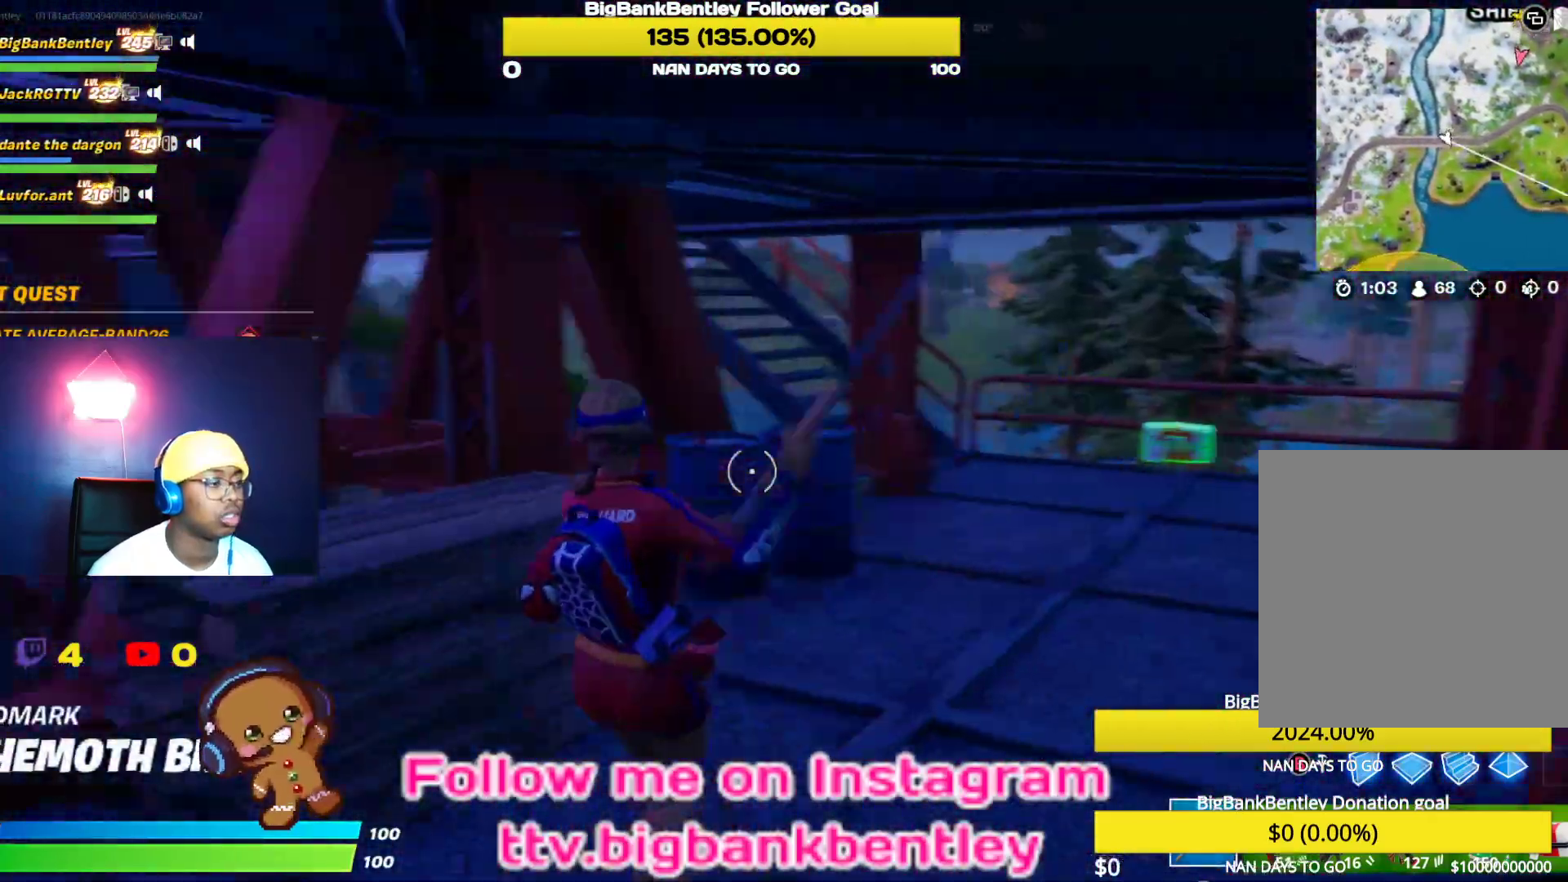
{"buttons": ["R2"], "left_stick": "left", "right_stick": "down-left", "events": [[133, "left_stick", "right"], [217, "right_stick", "right"], [350, "left_stick", "left"], [367, "right_stick", "center"], [417, "right_stick", "down-left"]]}
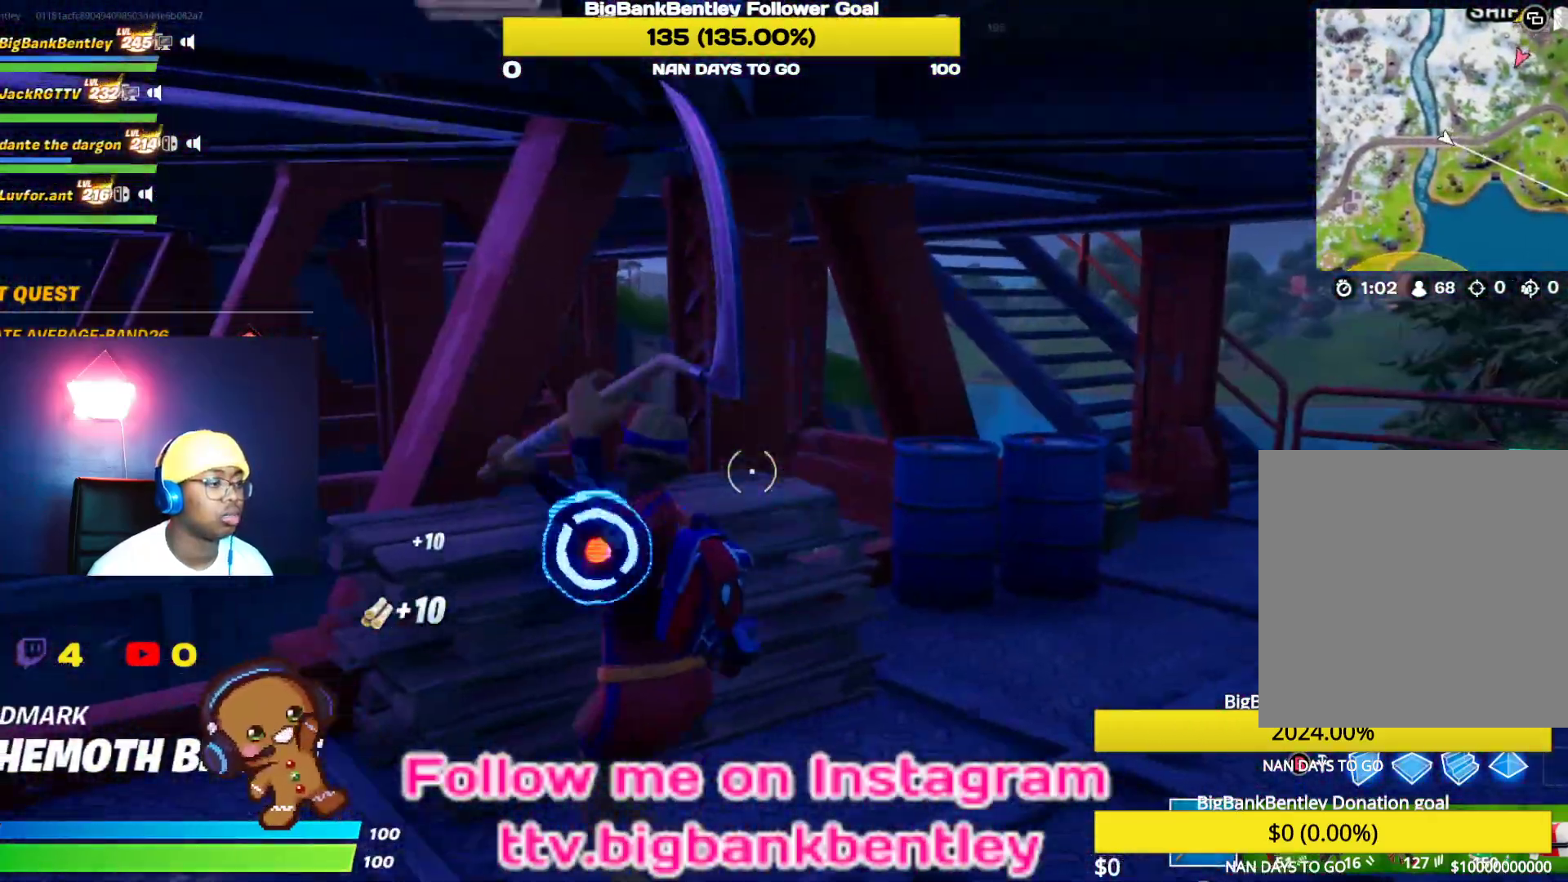
{"buttons": ["R2"], "left_stick": "down-right", "right_stick": "center", "events": [[50, "left_stick", "up-left"], [117, "right_stick", "left"], [283, "left_stick", "up-right"], [367, "right_stick", "center"], [400, "left_stick", "down-right"]]}
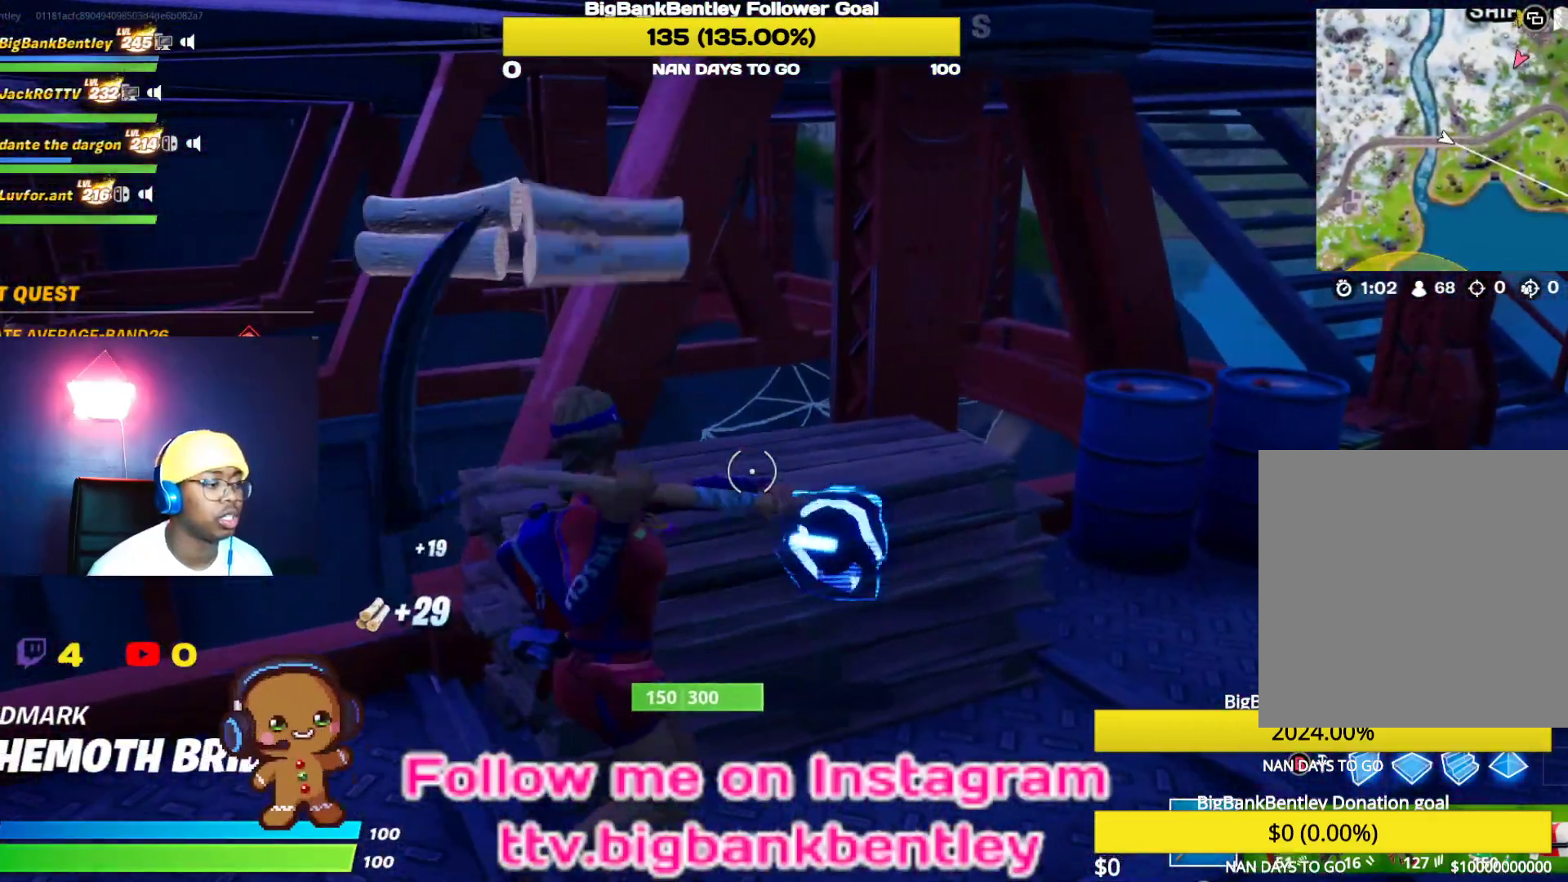
{"buttons": ["R2"], "left_stick": "left", "right_stick": "up-left", "events": [[117, "right_stick", "left"], [333, "right_stick", "up-left"], [467, "left_stick", "left"]]}
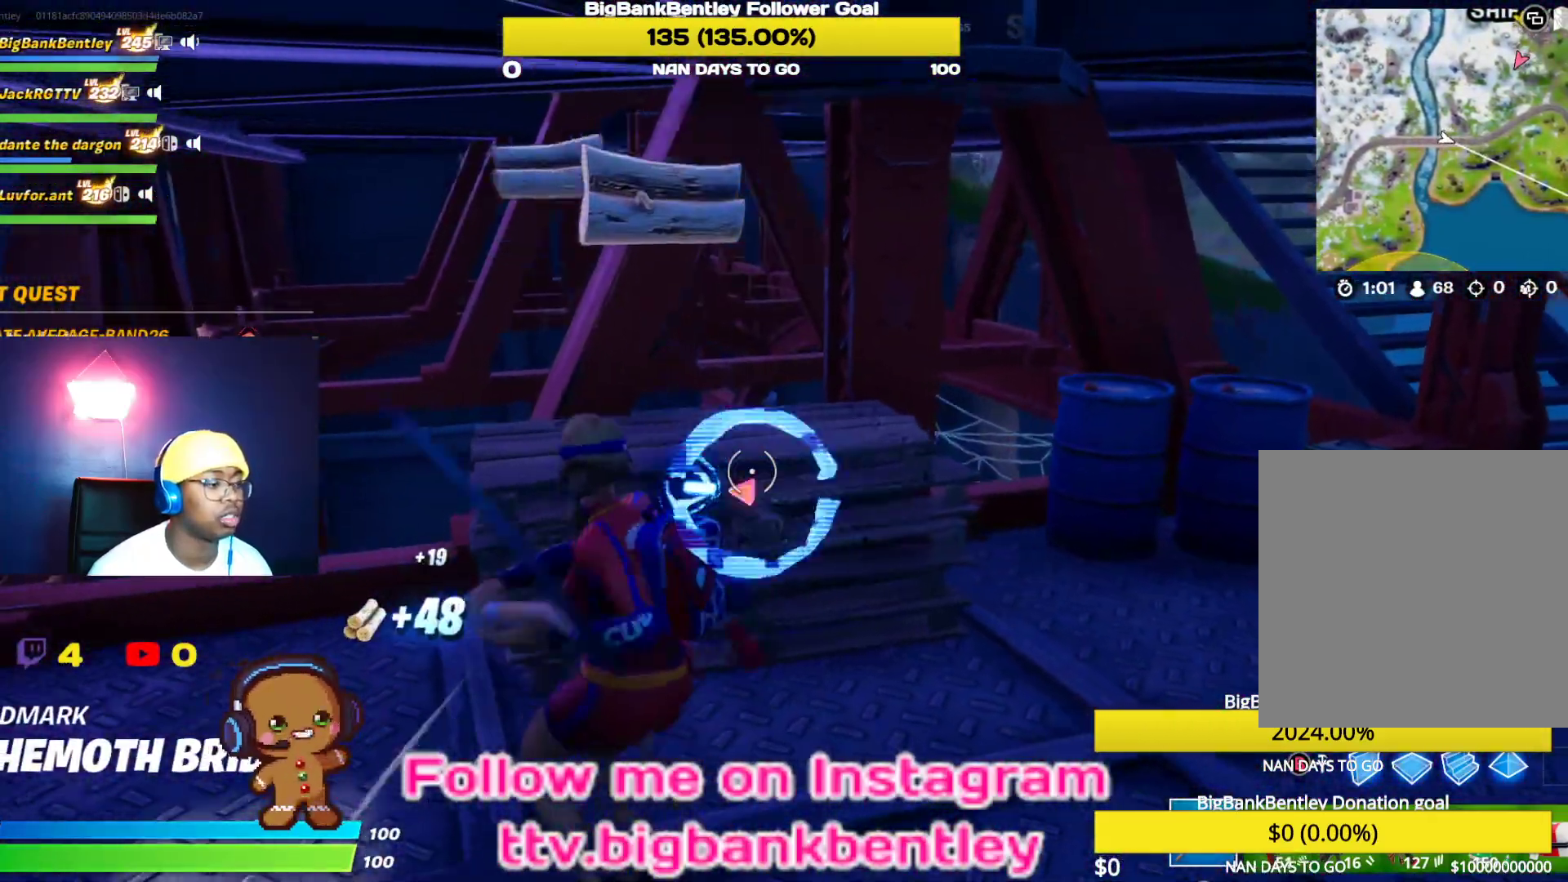
{"buttons": ["R1"], "left_stick": "left", "right_stick": "up-right", "events": [[50, "left_stick", "center"], [117, "left_stick", "up-right"], [133, "right_stick", "center"], [333, "left_stick", "up-left"], [333, "right_stick", "down-left"], [383, "left_stick", "left"], [417, "R2", "up"], [500, "R1", "down"], [500, "right_stick", "up-right"]]}